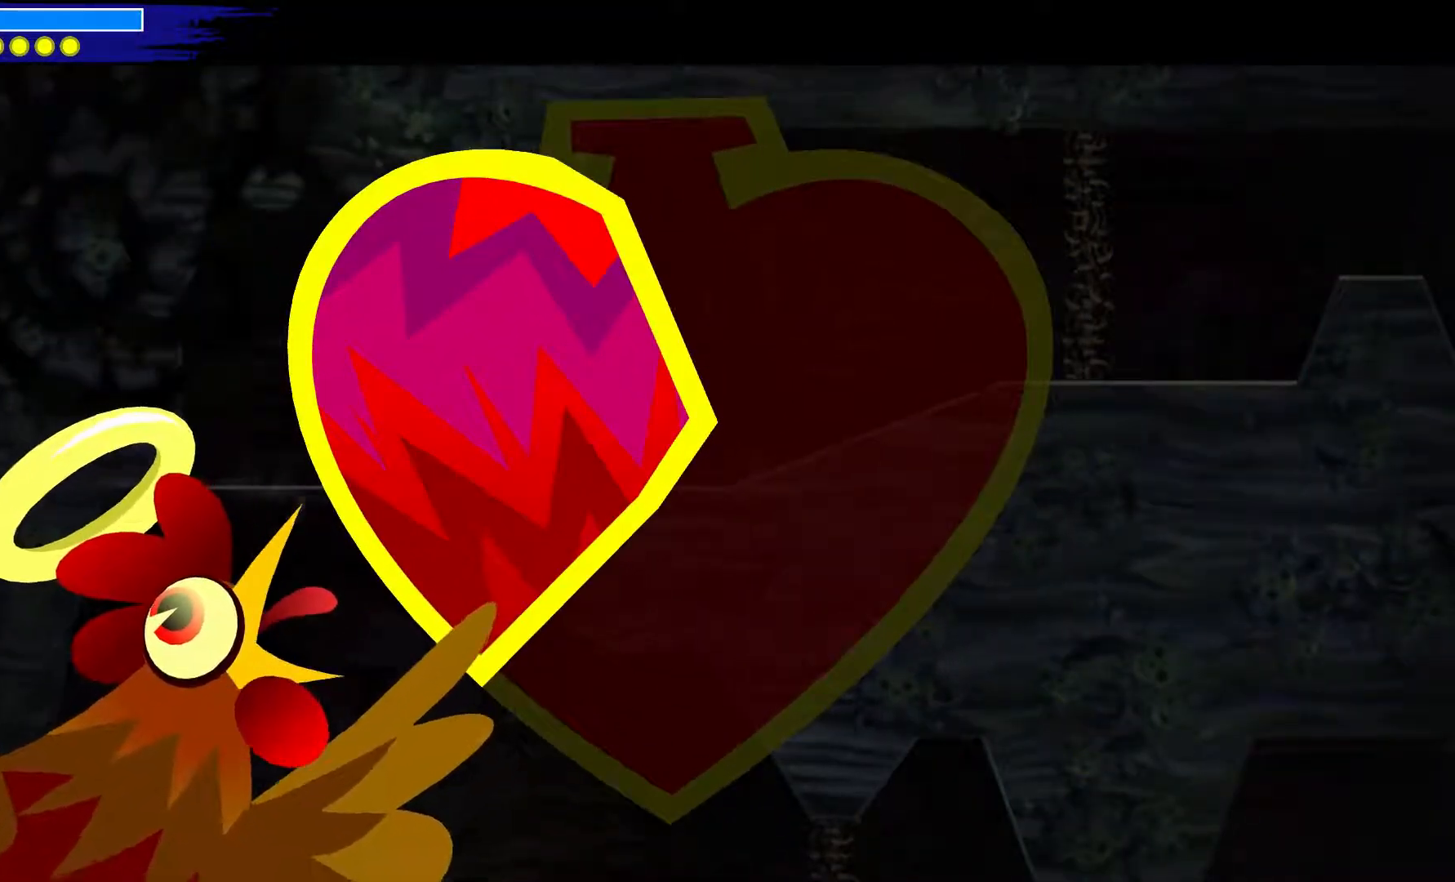
Gameplay with a controller (Xbox layout); each line is a JSON object with the inputs held at the frame after it. "events" lists button and stick changes between this image and that frame as [ms after this image, input, new state], when the widget could be followed in between. Not read: L1 R1.
{"buttons": [], "left_stick": "center", "right_stick": "center", "events": []}
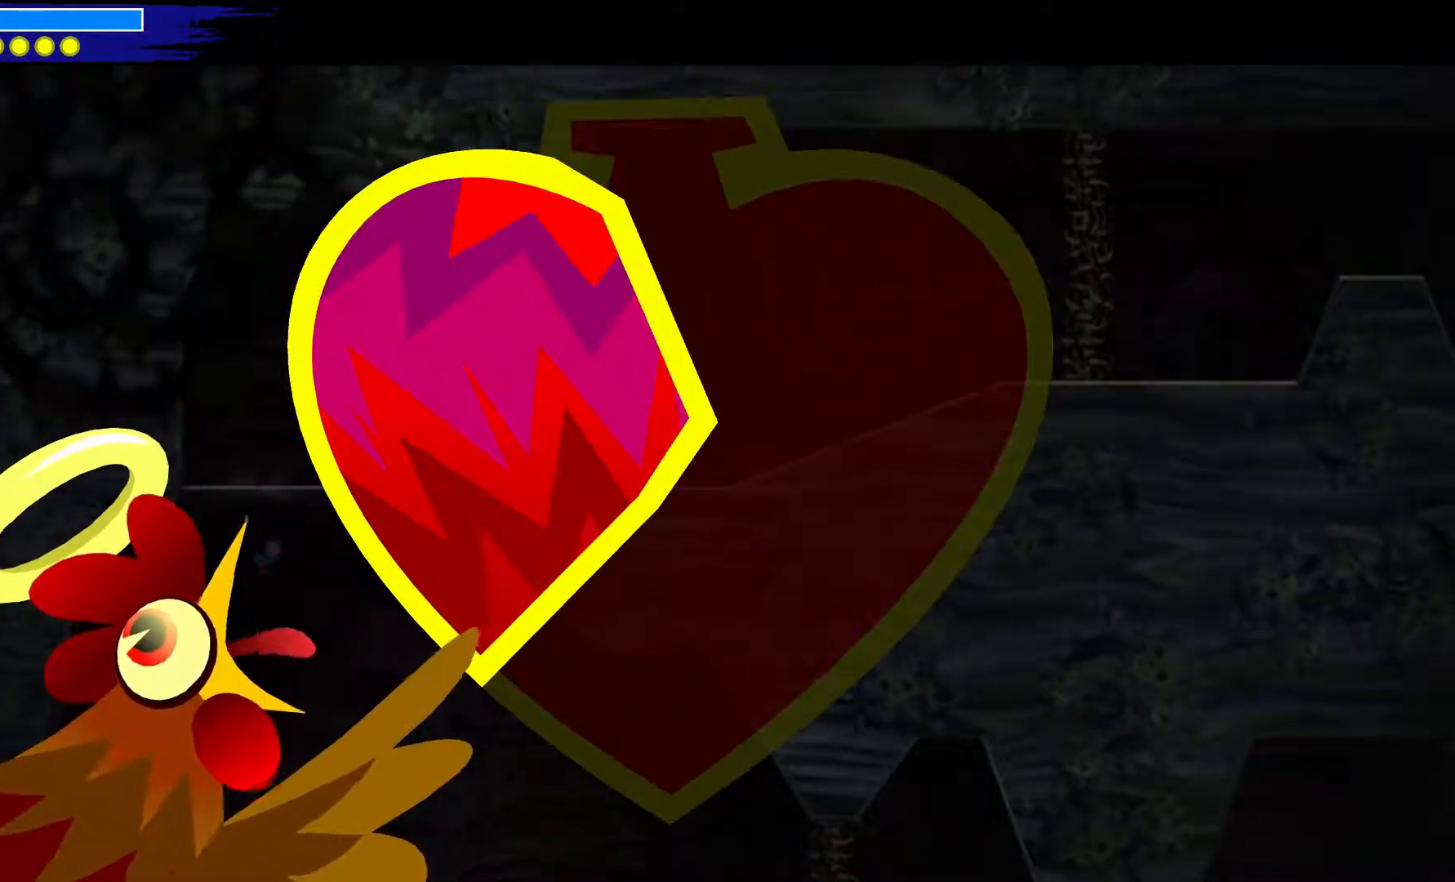
{"buttons": [], "left_stick": "center", "right_stick": "center", "events": []}
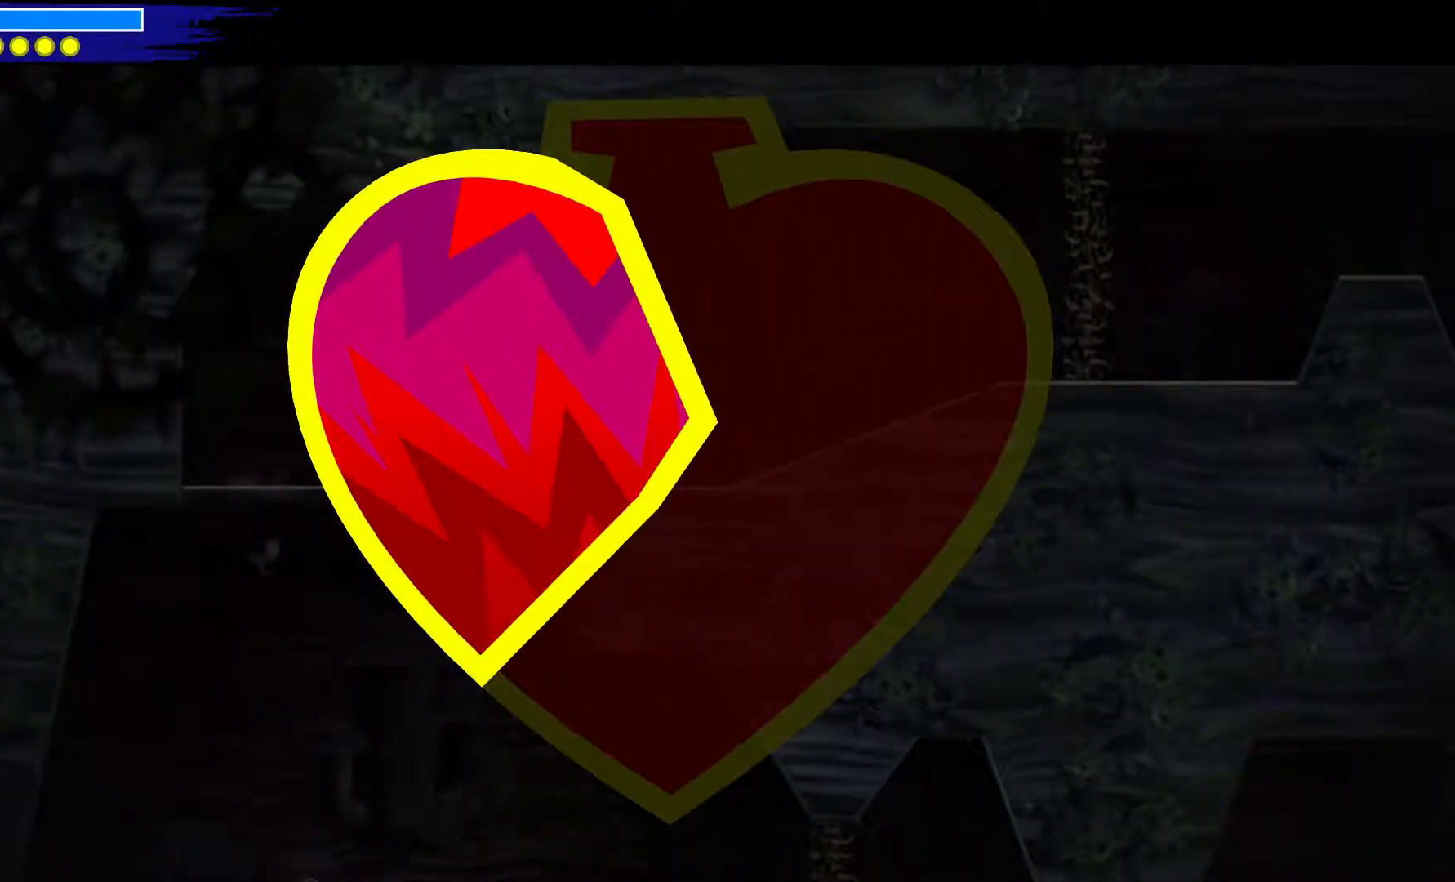
{"buttons": [], "left_stick": "center", "right_stick": "center", "events": []}
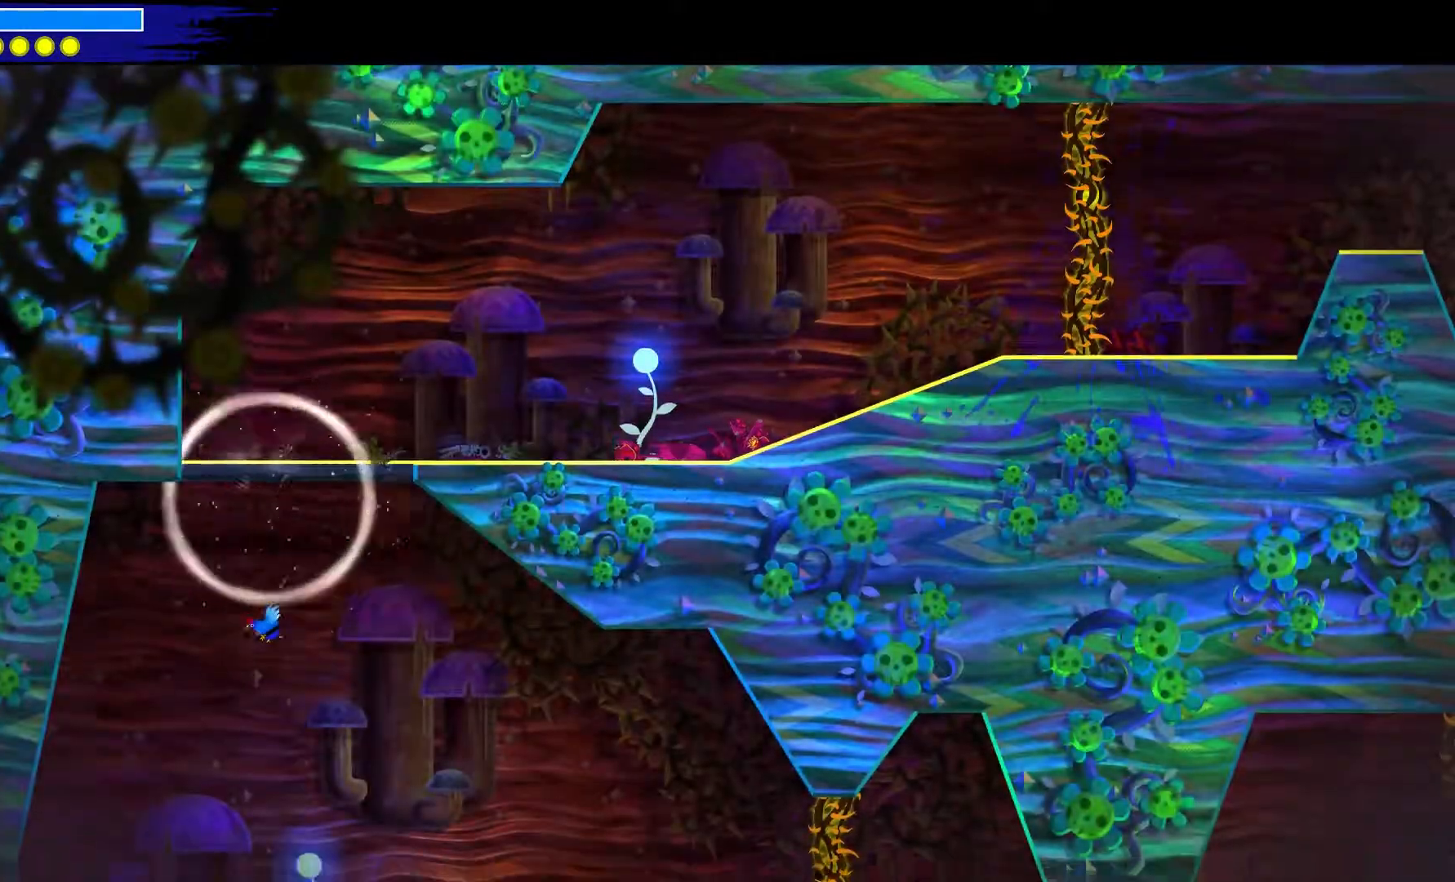
{"buttons": [], "left_stick": "up-left", "right_stick": "center", "events": [[150, "left_stick", "down-left"], [317, "left_stick", "up-left"]]}
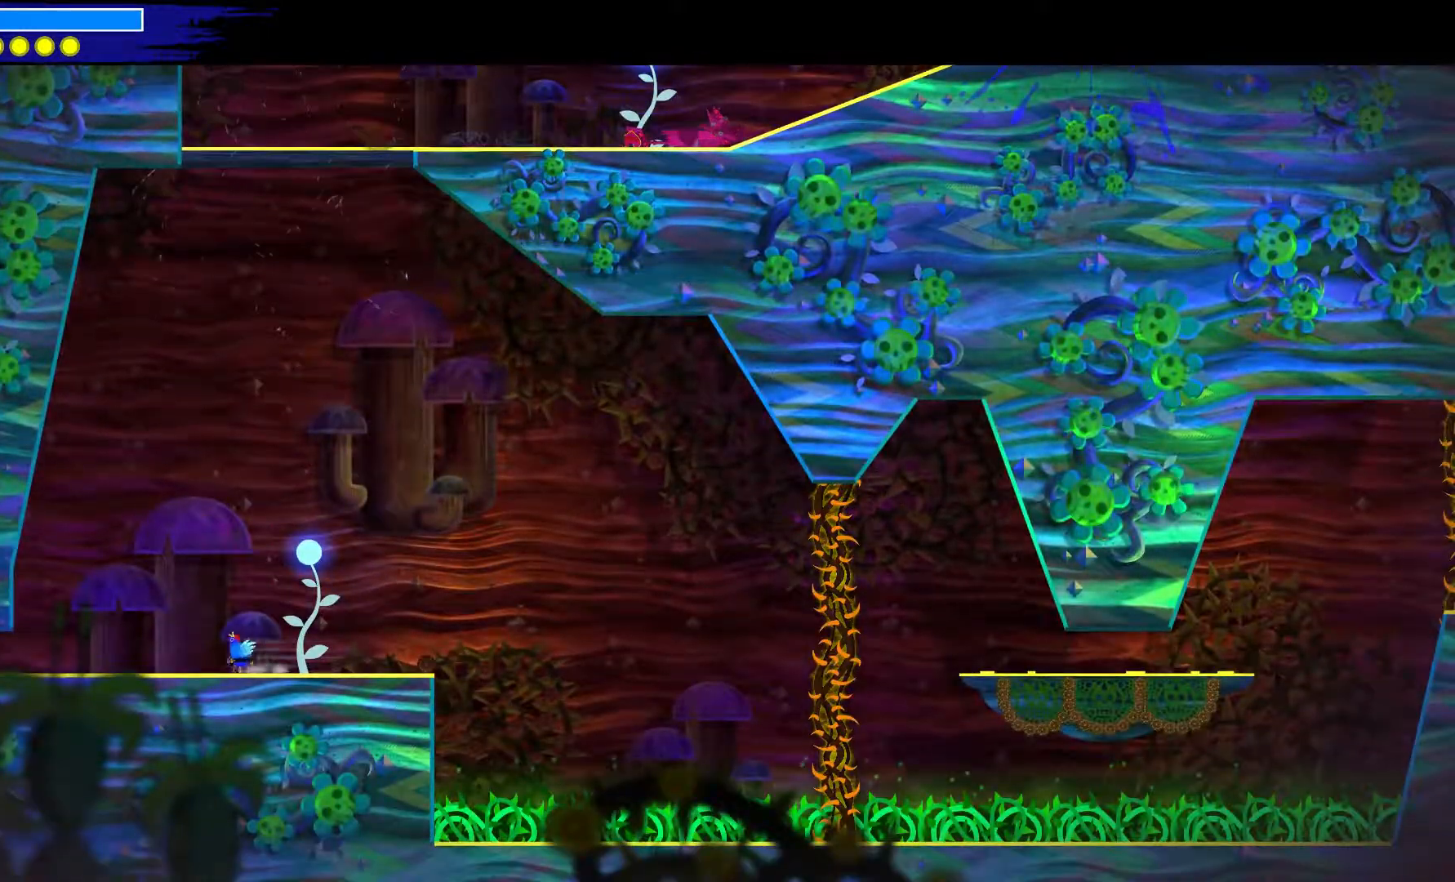
{"buttons": [], "left_stick": "up-left", "right_stick": "center", "events": []}
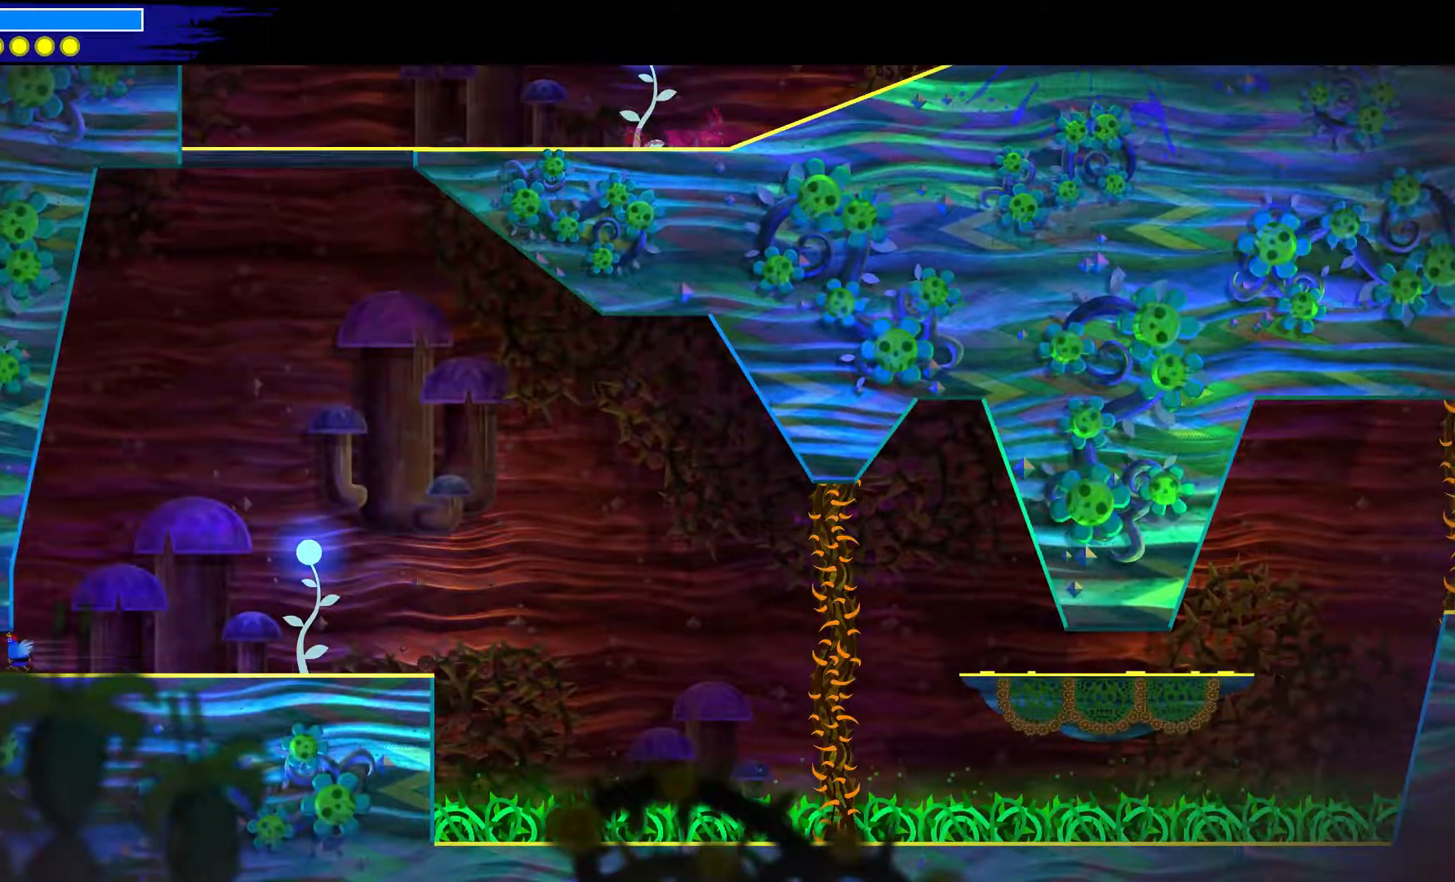
{"buttons": [], "left_stick": "up-left", "right_stick": "center", "events": []}
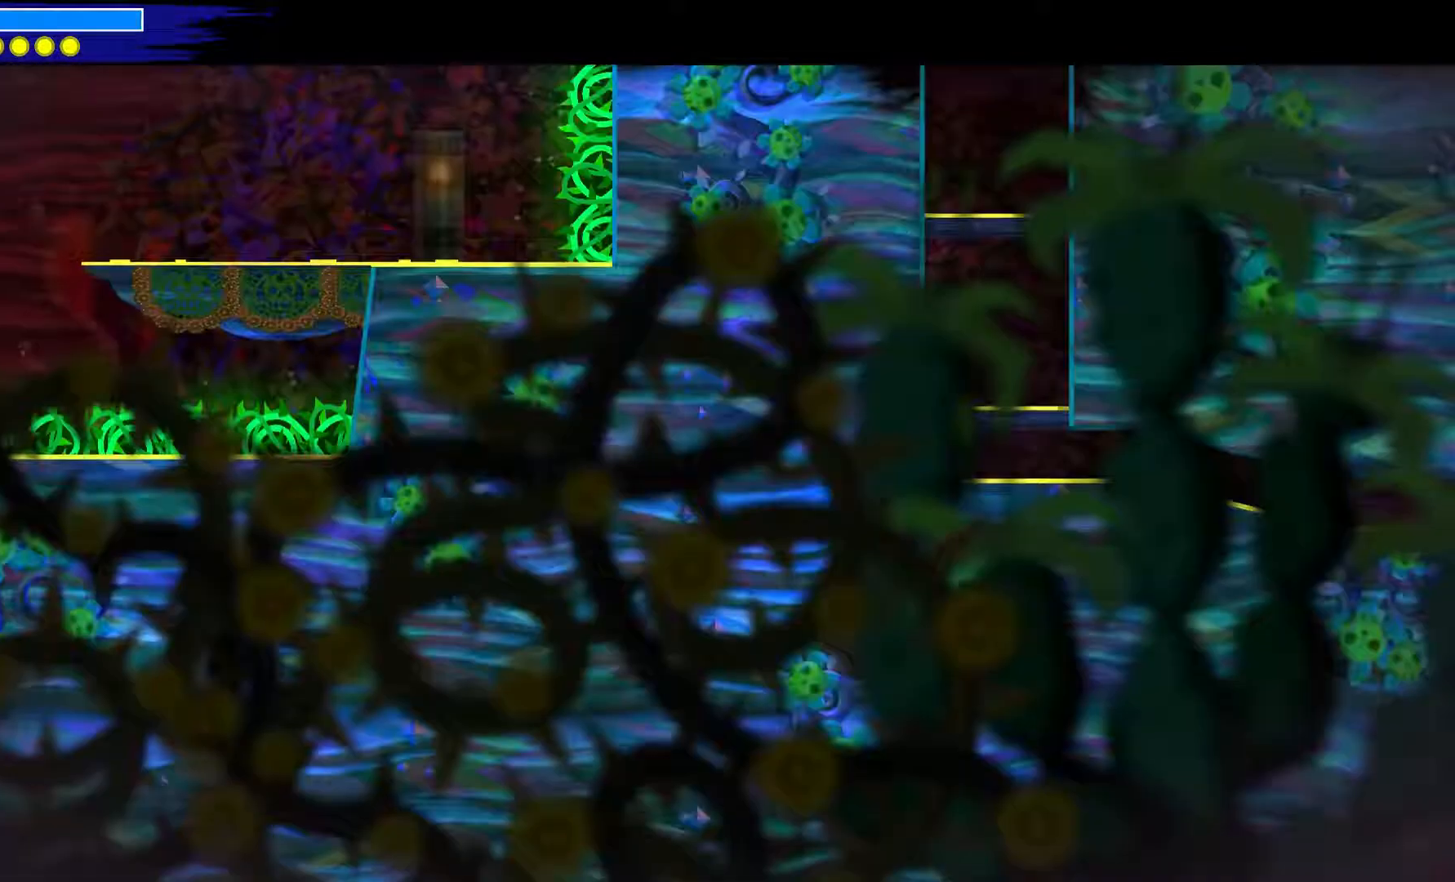
{"buttons": [], "left_stick": "up-left", "right_stick": "center", "events": []}
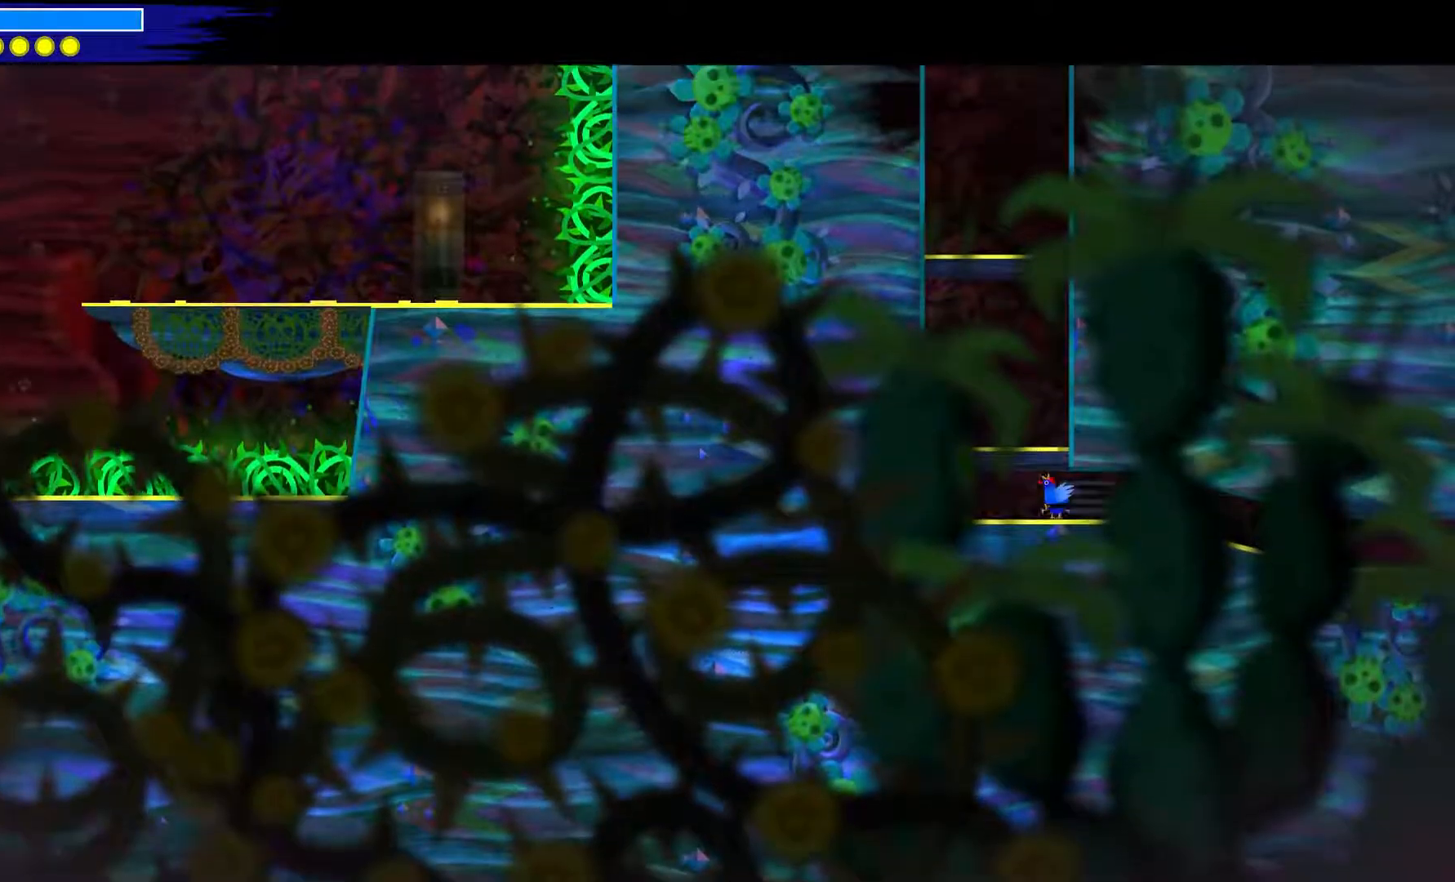
{"buttons": [], "left_stick": "down-right", "right_stick": "center", "events": [[133, "left_stick", "center"], [183, "A", "down"], [400, "A", "up"], [450, "left_stick", "down-right"]]}
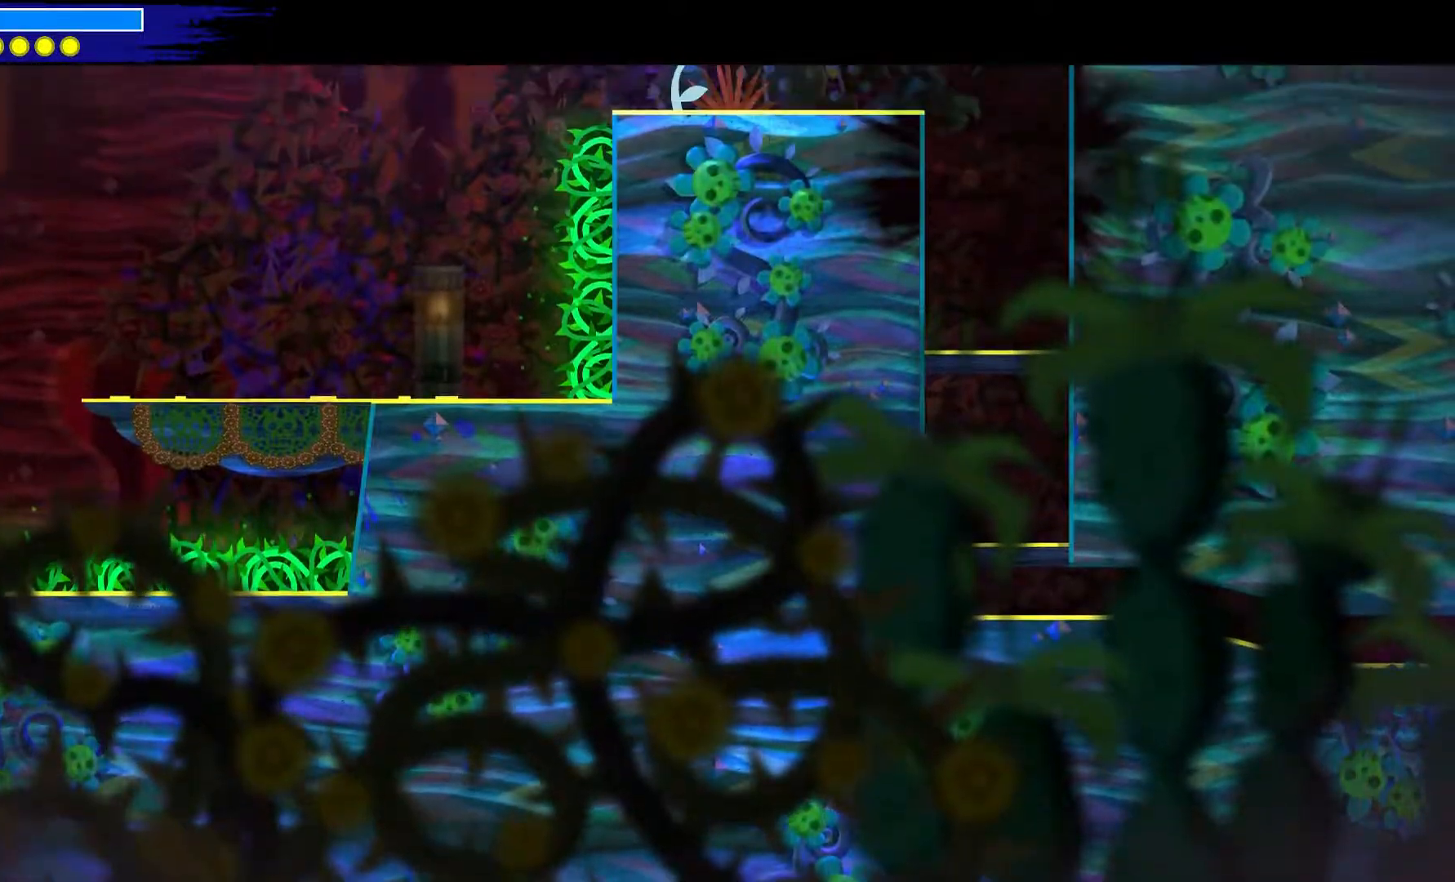
{"buttons": ["A"], "left_stick": "center", "right_stick": "center", "events": [[83, "left_stick", "center"], [433, "A", "down"]]}
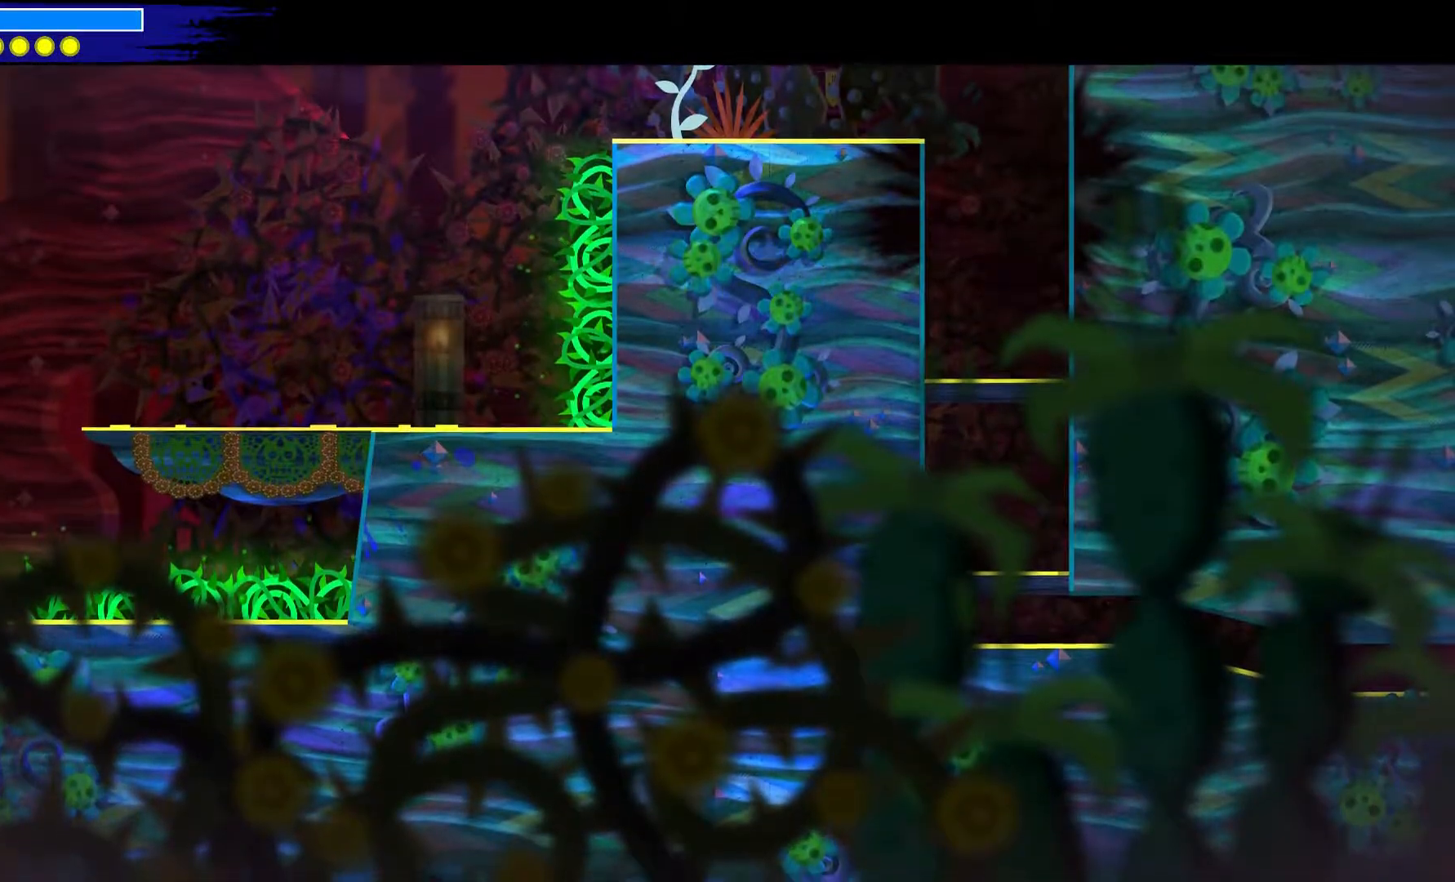
{"buttons": [], "left_stick": "down-right", "right_stick": "center", "events": [[350, "A", "up"], [450, "left_stick", "down-right"]]}
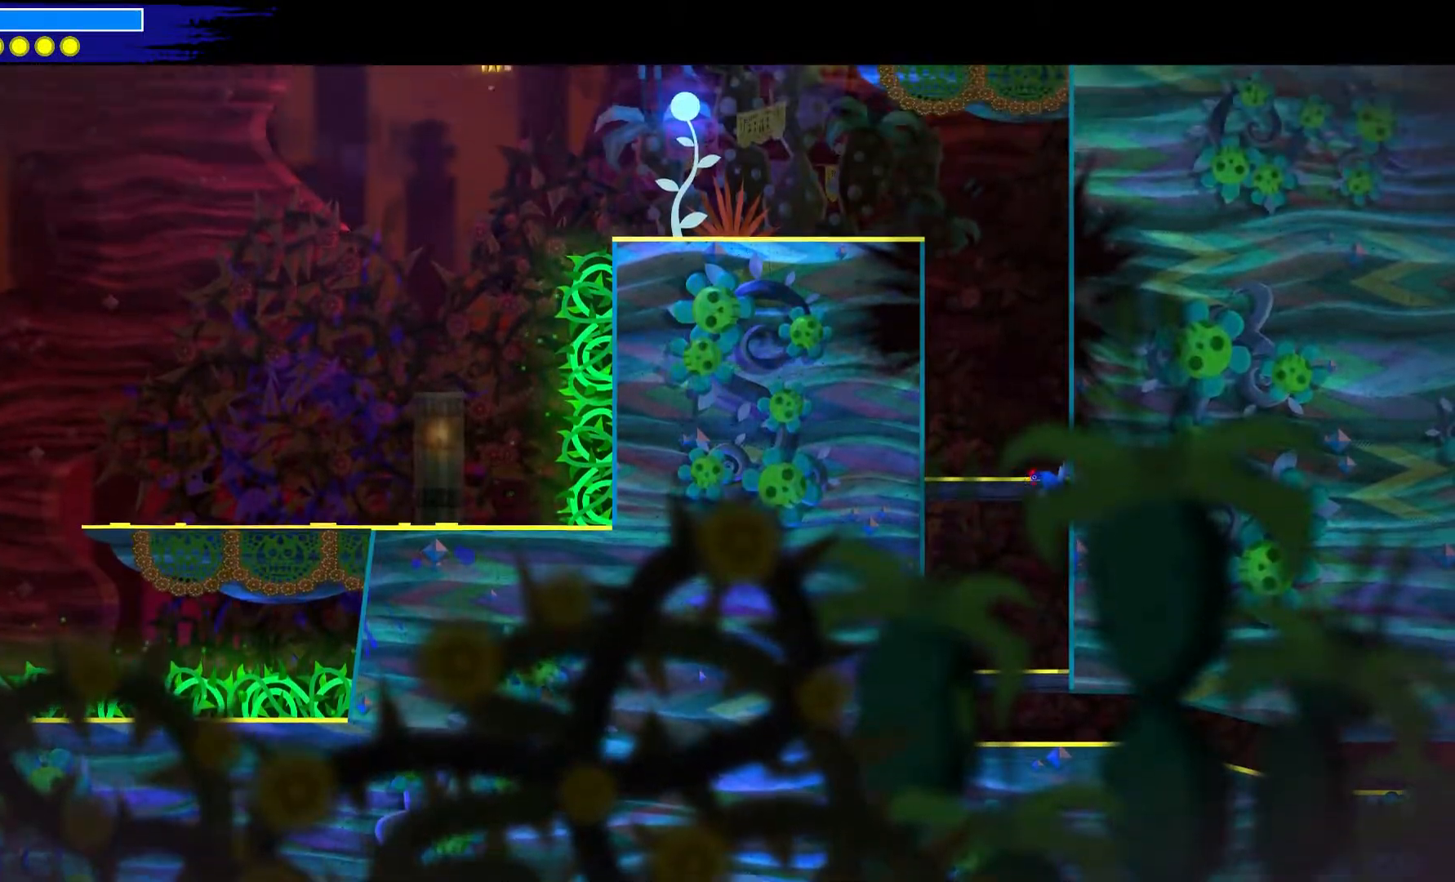
{"buttons": ["A"], "left_stick": "up-left", "right_stick": "center", "events": [[133, "A", "down"], [333, "left_stick", "up"], [433, "left_stick", "up-left"]]}
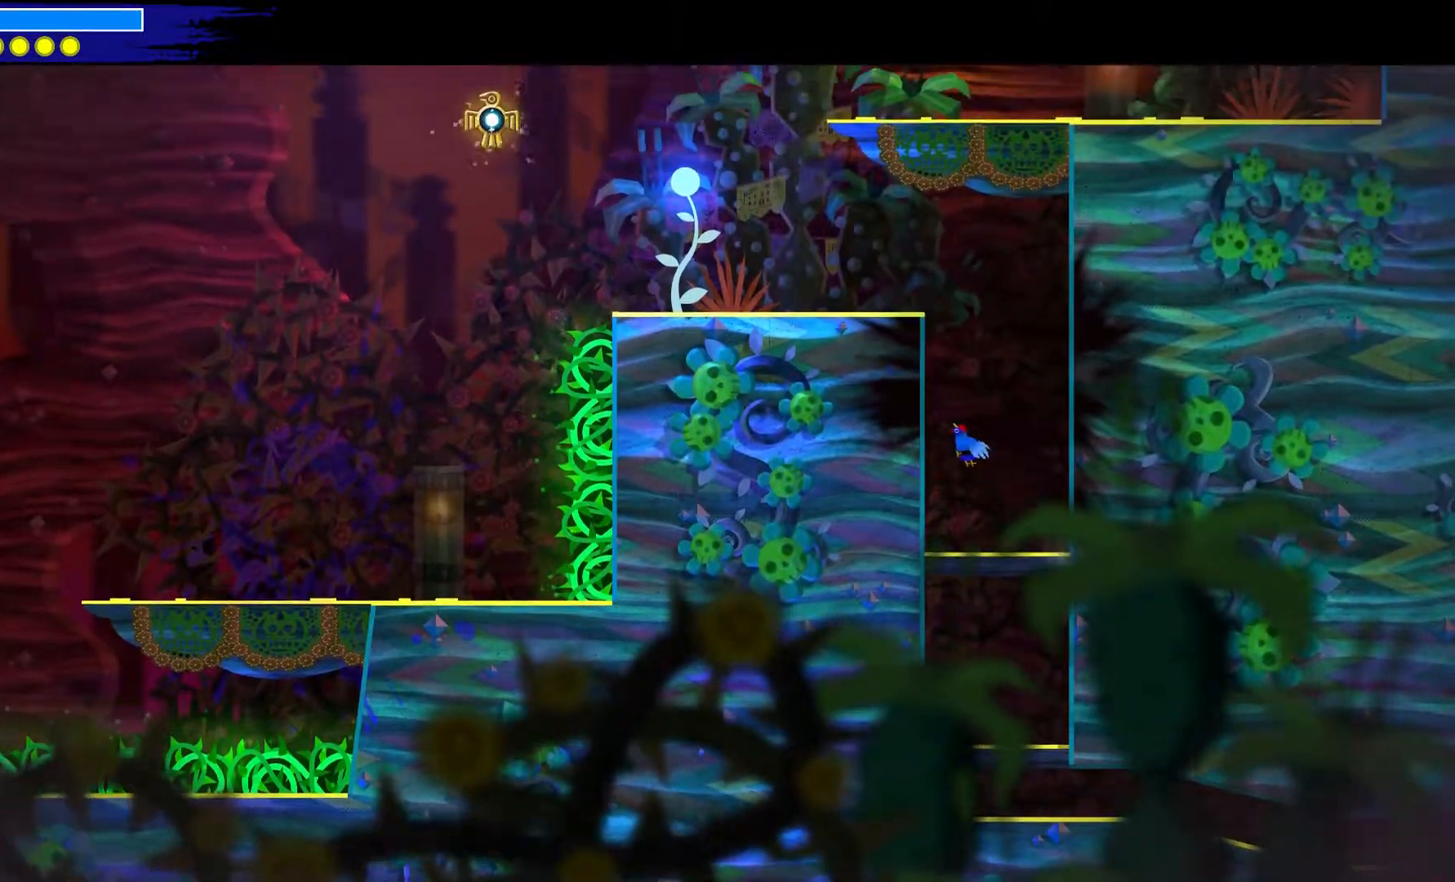
{"buttons": ["A"], "left_stick": "down-right", "right_stick": "center", "events": [[100, "A", "up"], [200, "A", "down"], [333, "left_stick", "down-right"]]}
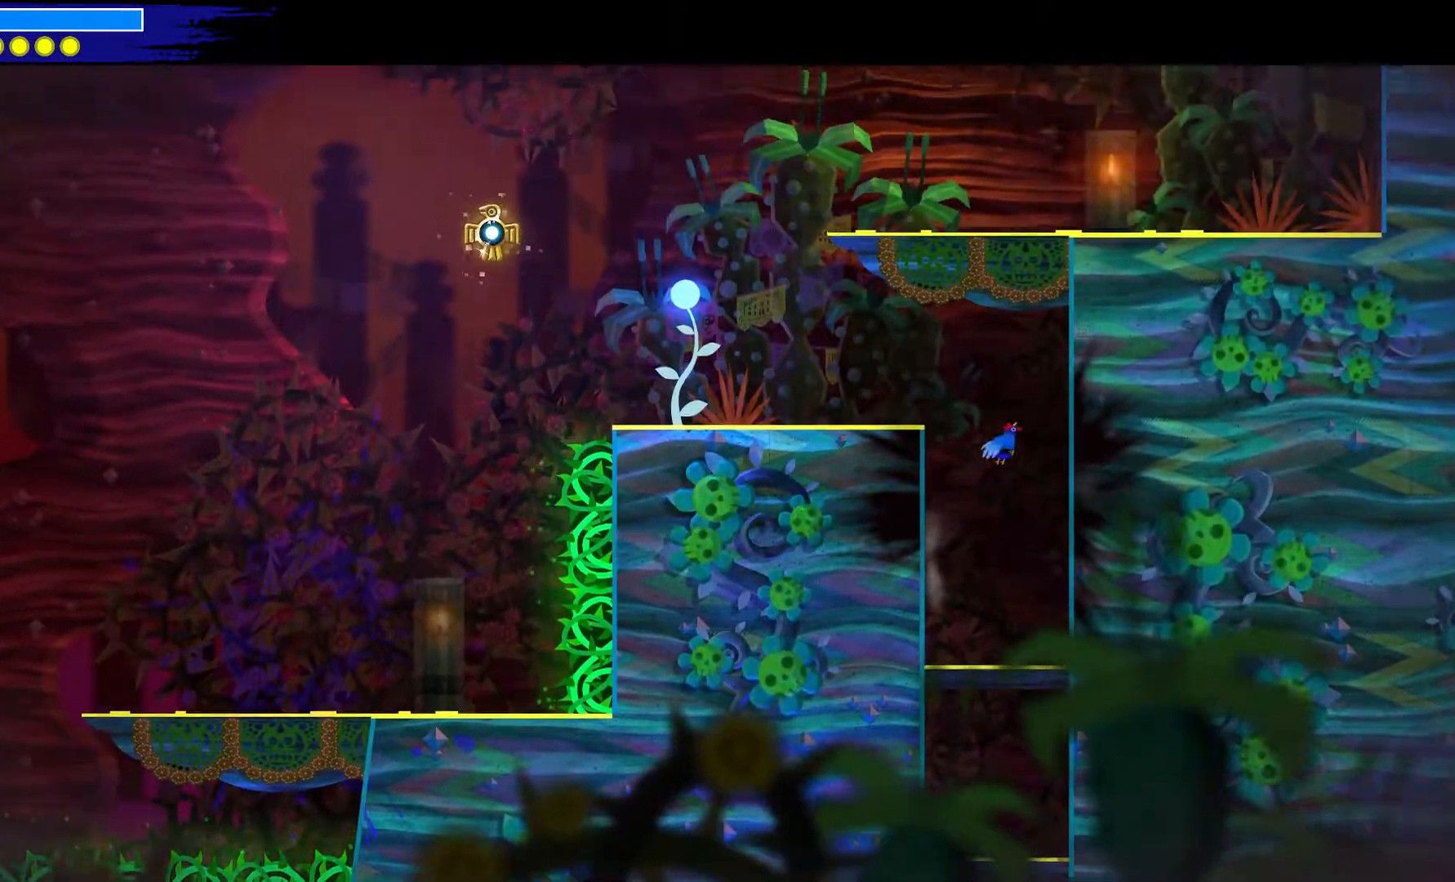
{"buttons": ["A"], "left_stick": "down-right", "right_stick": "center", "events": [[117, "A", "up"], [233, "A", "down"]]}
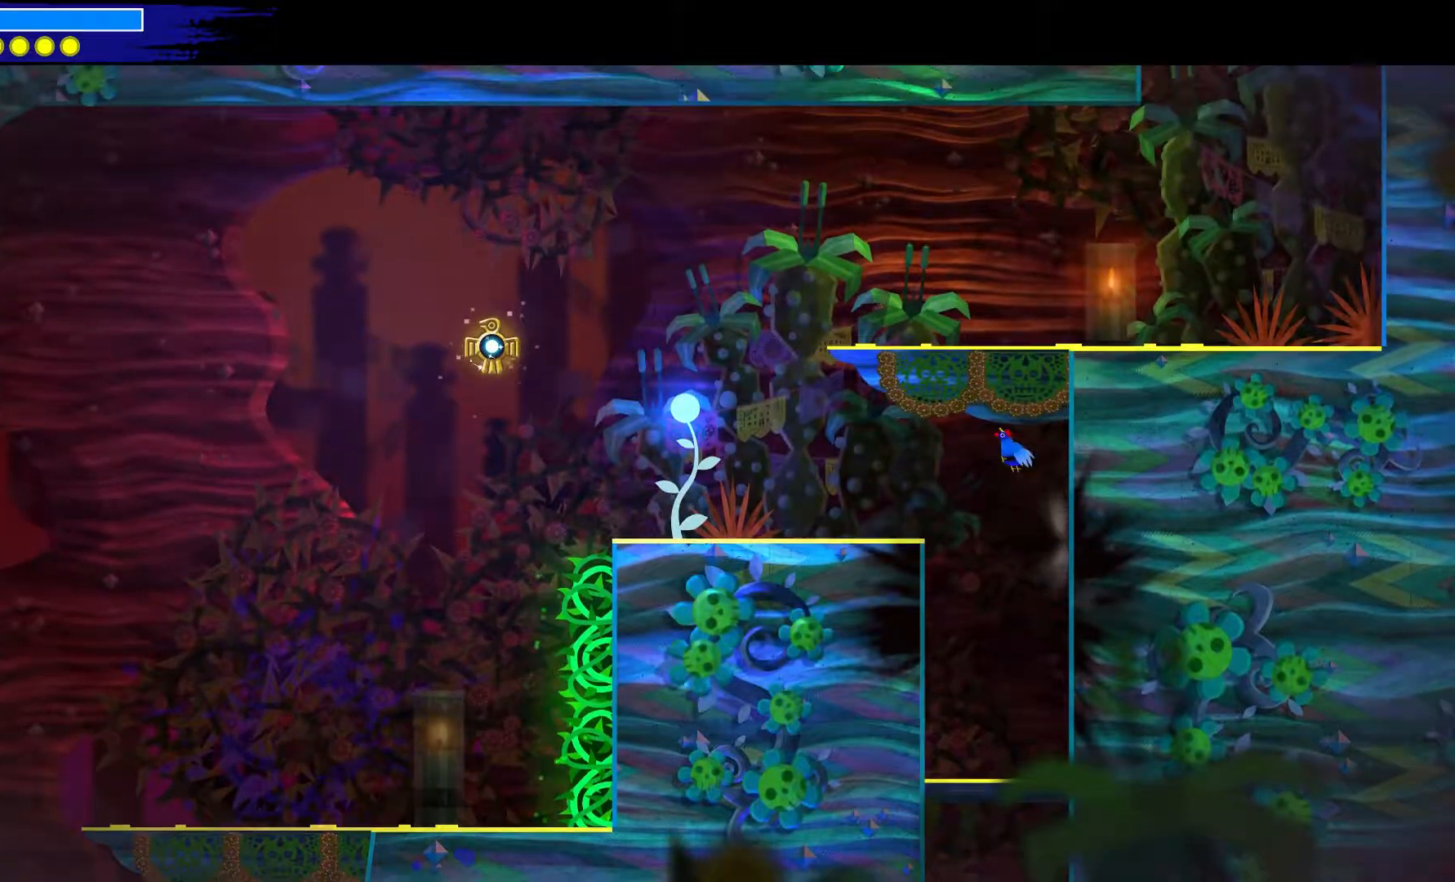
{"buttons": [], "left_stick": "center", "right_stick": "center", "events": [[167, "A", "up"], [167, "left_stick", "up"], [267, "left_stick", "up-left"], [467, "left_stick", "center"]]}
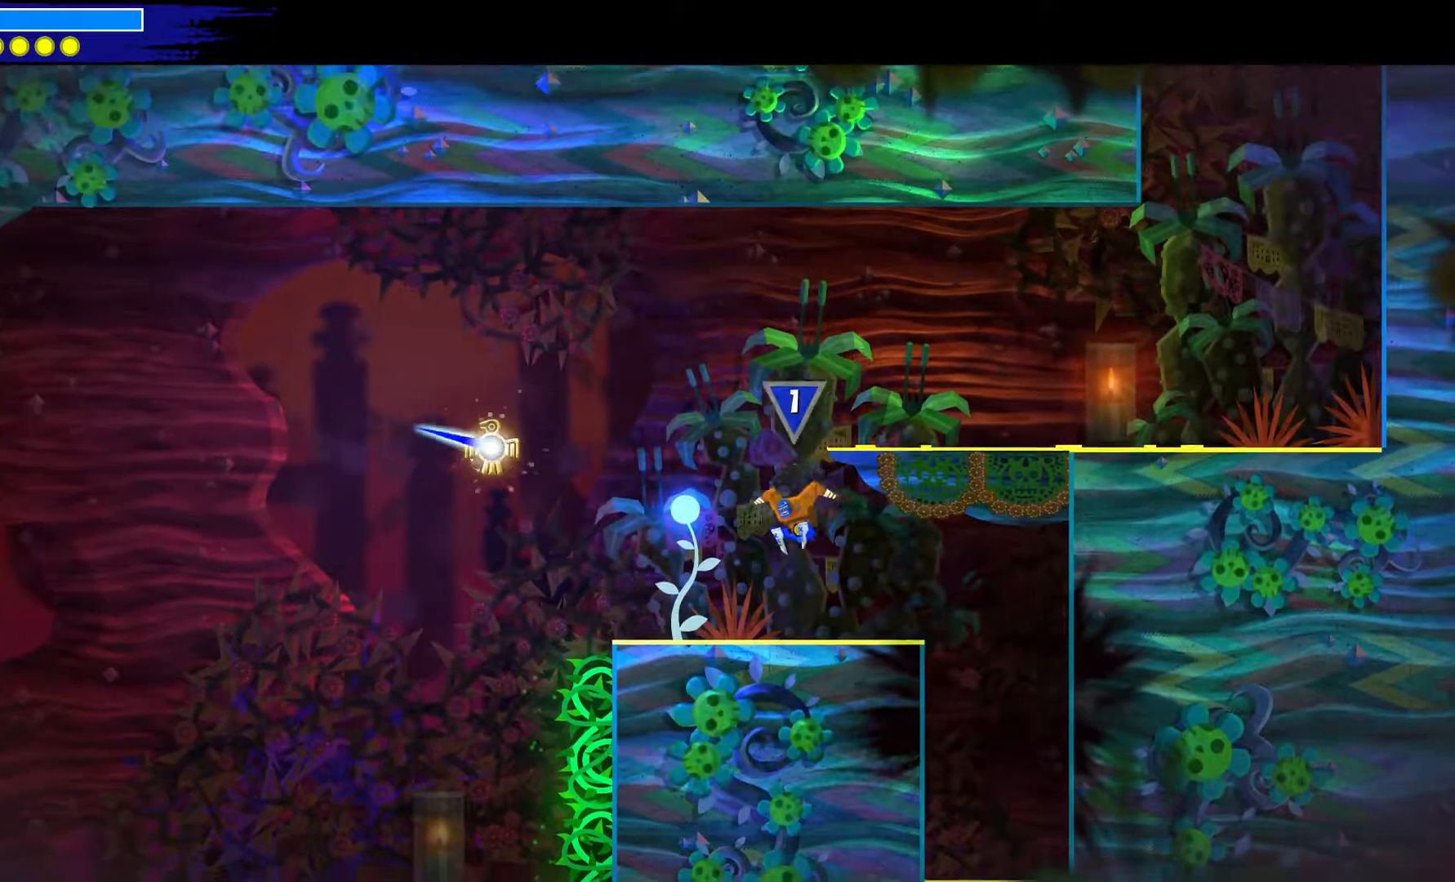
{"buttons": ["A"], "left_stick": "down-right", "right_stick": "center", "events": [[33, "left_stick", "down-right"], [300, "A", "down"]]}
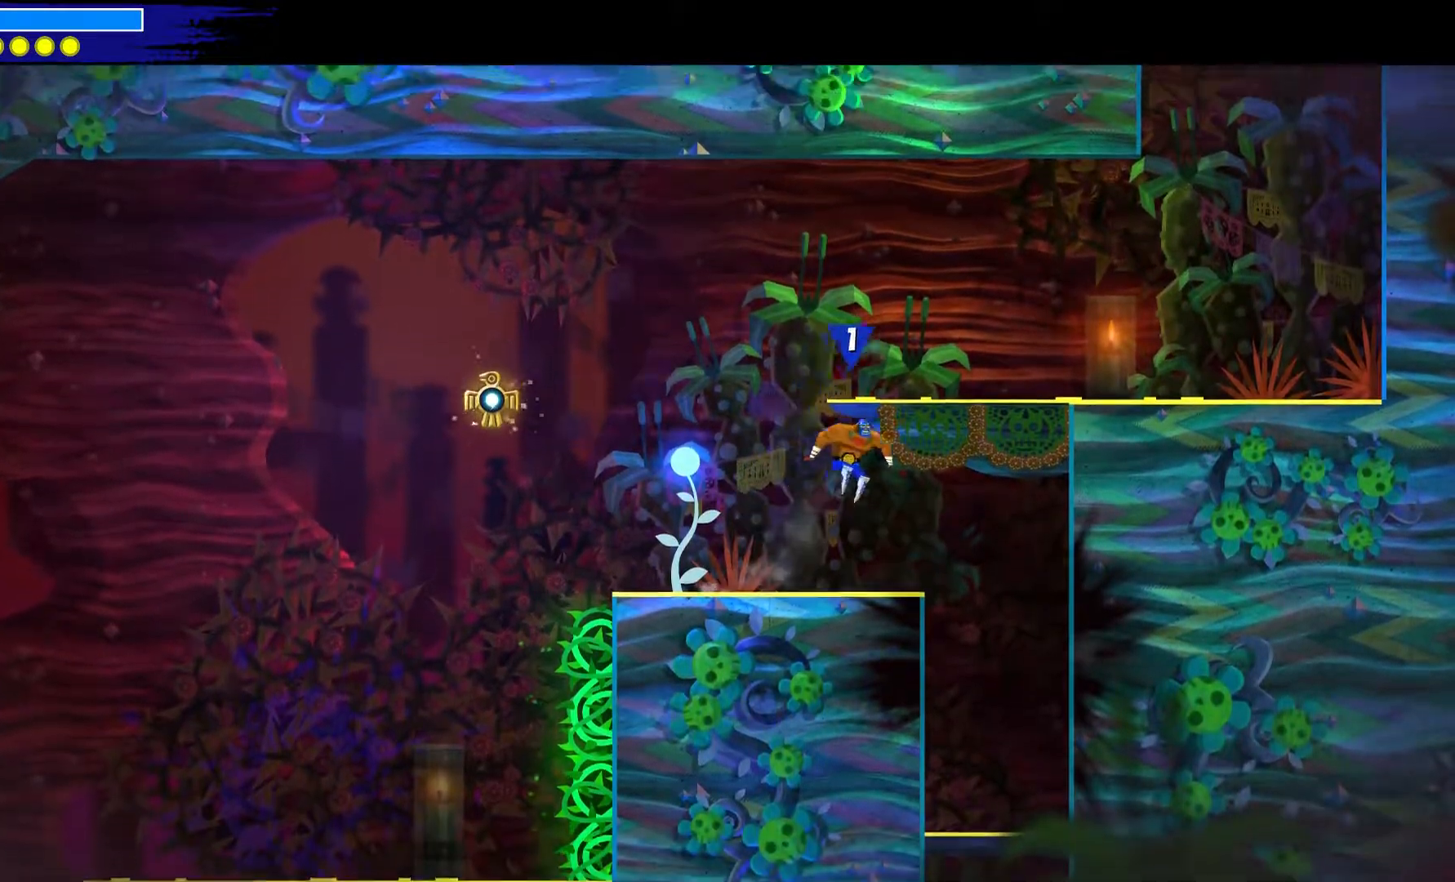
{"buttons": [], "left_stick": "right", "right_stick": "center", "events": [[67, "A", "up"], [67, "left_stick", "right"], [150, "A", "down"], [467, "A", "up"]]}
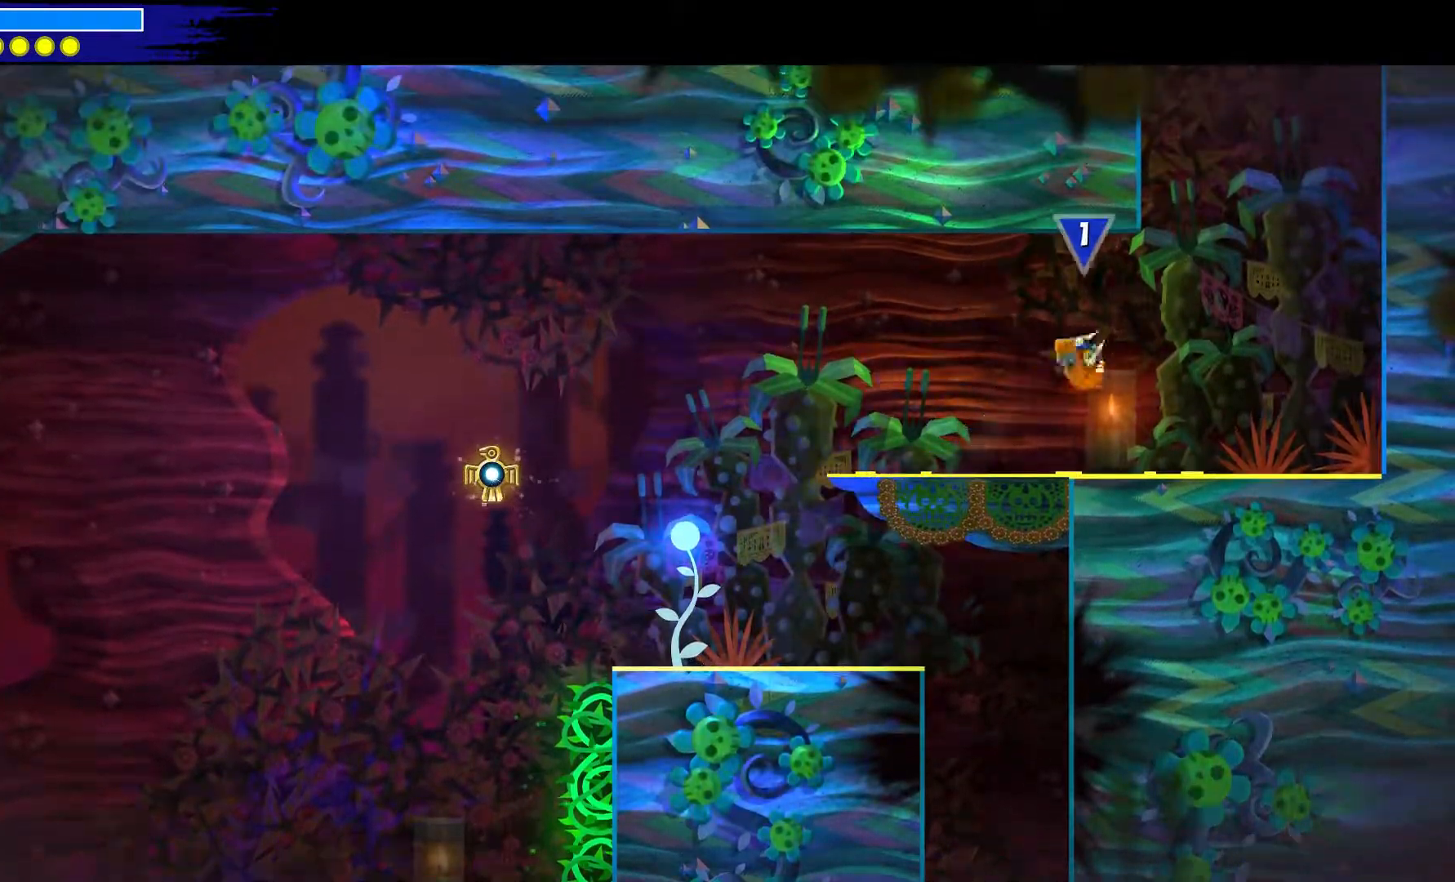
{"buttons": ["A"], "left_stick": "center", "right_stick": "center", "events": [[300, "left_stick", "center"], [433, "A", "down"]]}
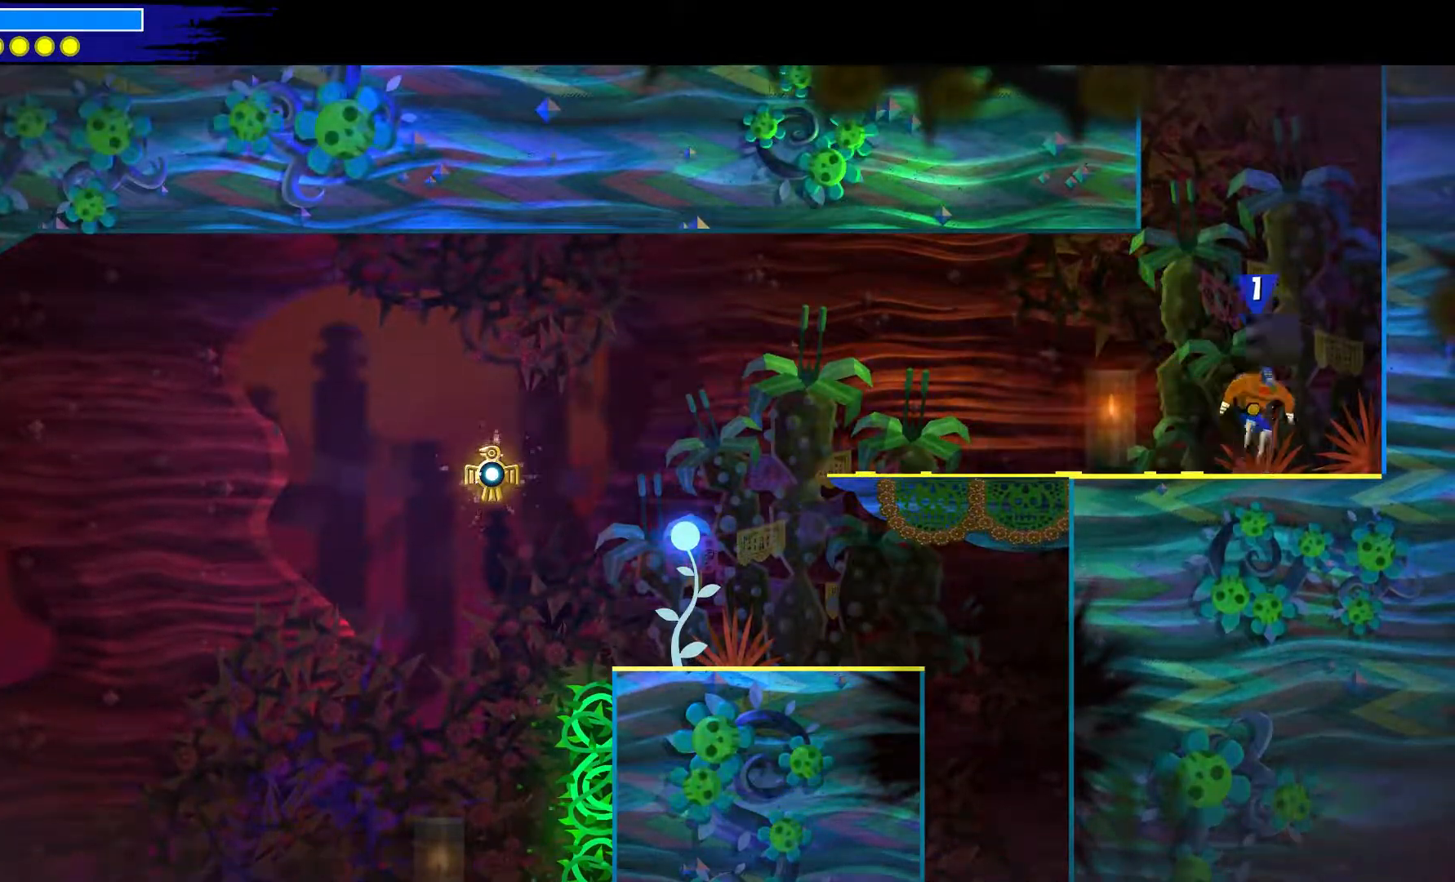
{"buttons": ["A"], "left_stick": "down-right", "right_stick": "center", "events": [[67, "left_stick", "down-right"], [183, "A", "up"], [267, "A", "down"]]}
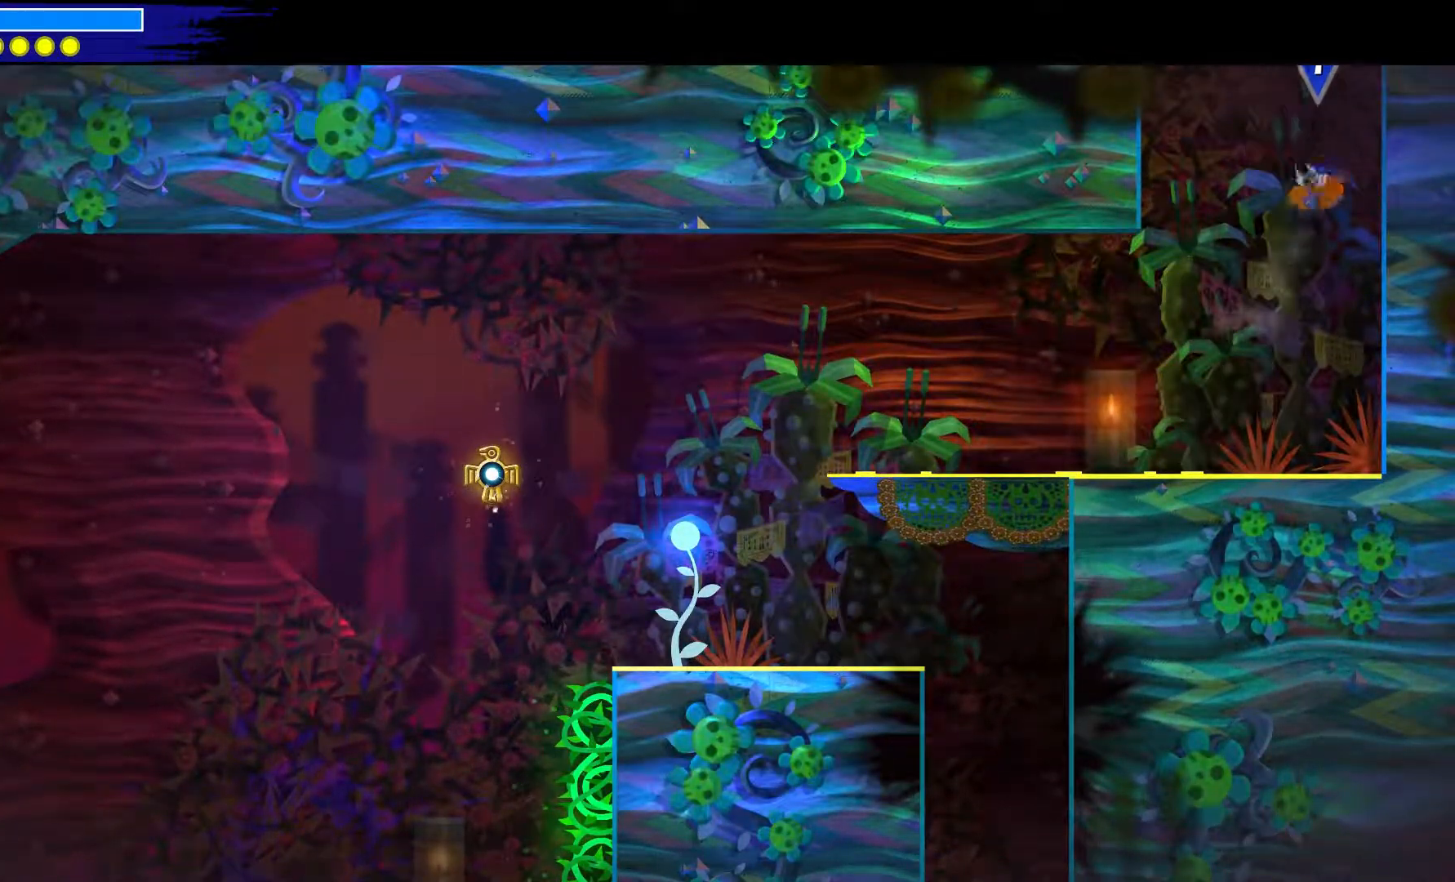
{"buttons": ["A"], "left_stick": "up-left", "right_stick": "center", "events": [[100, "A", "up"], [267, "A", "down"], [350, "left_stick", "up-left"]]}
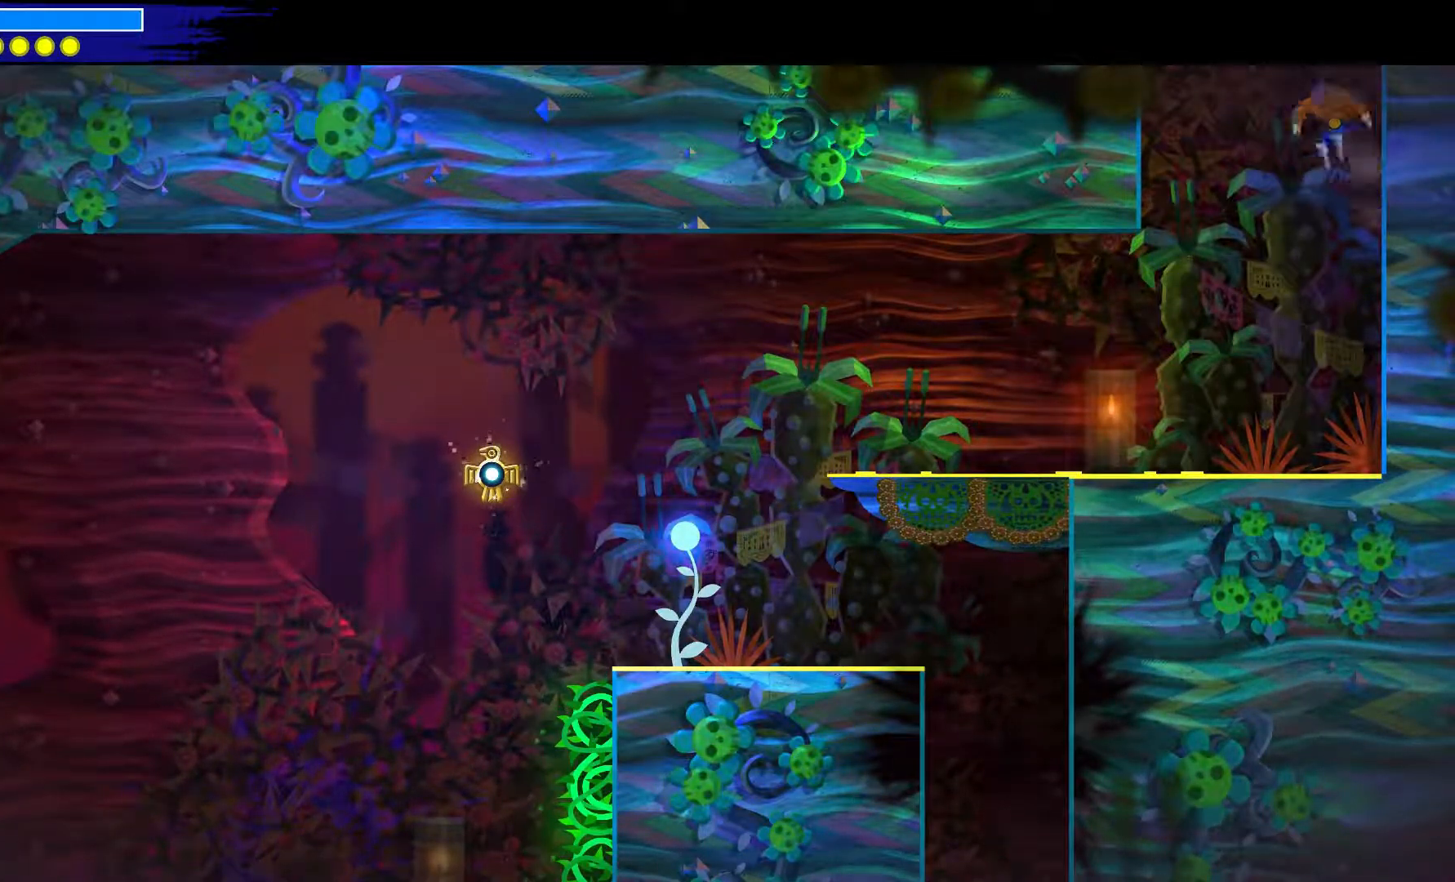
{"buttons": ["A"], "left_stick": "up-left", "right_stick": "center", "events": [[267, "A", "up"], [483, "A", "down"]]}
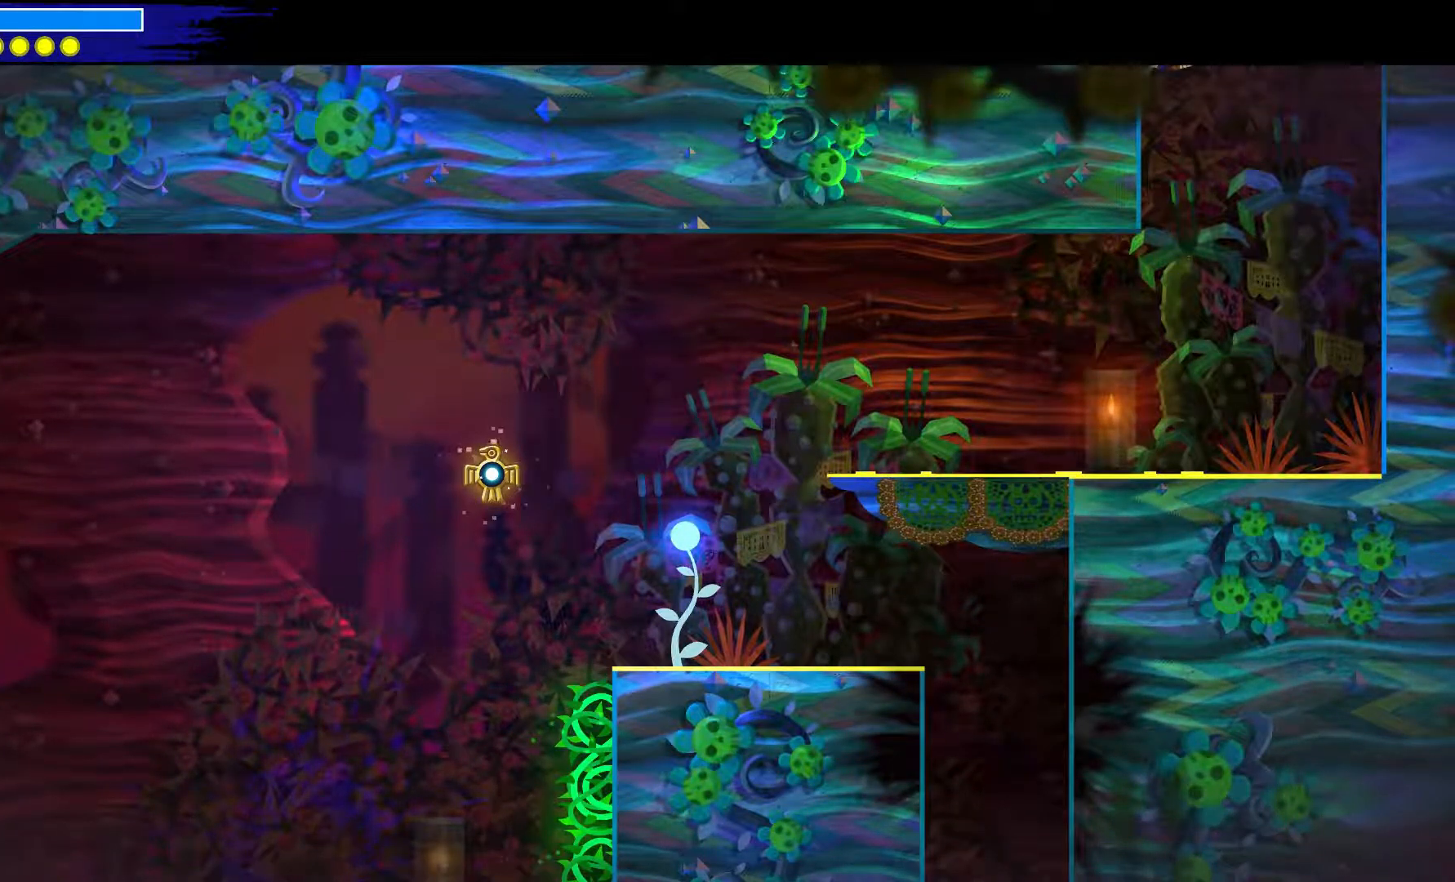
{"buttons": [], "left_stick": "down-right", "right_stick": "center", "events": [[267, "left_stick", "down-right"], [433, "A", "up"]]}
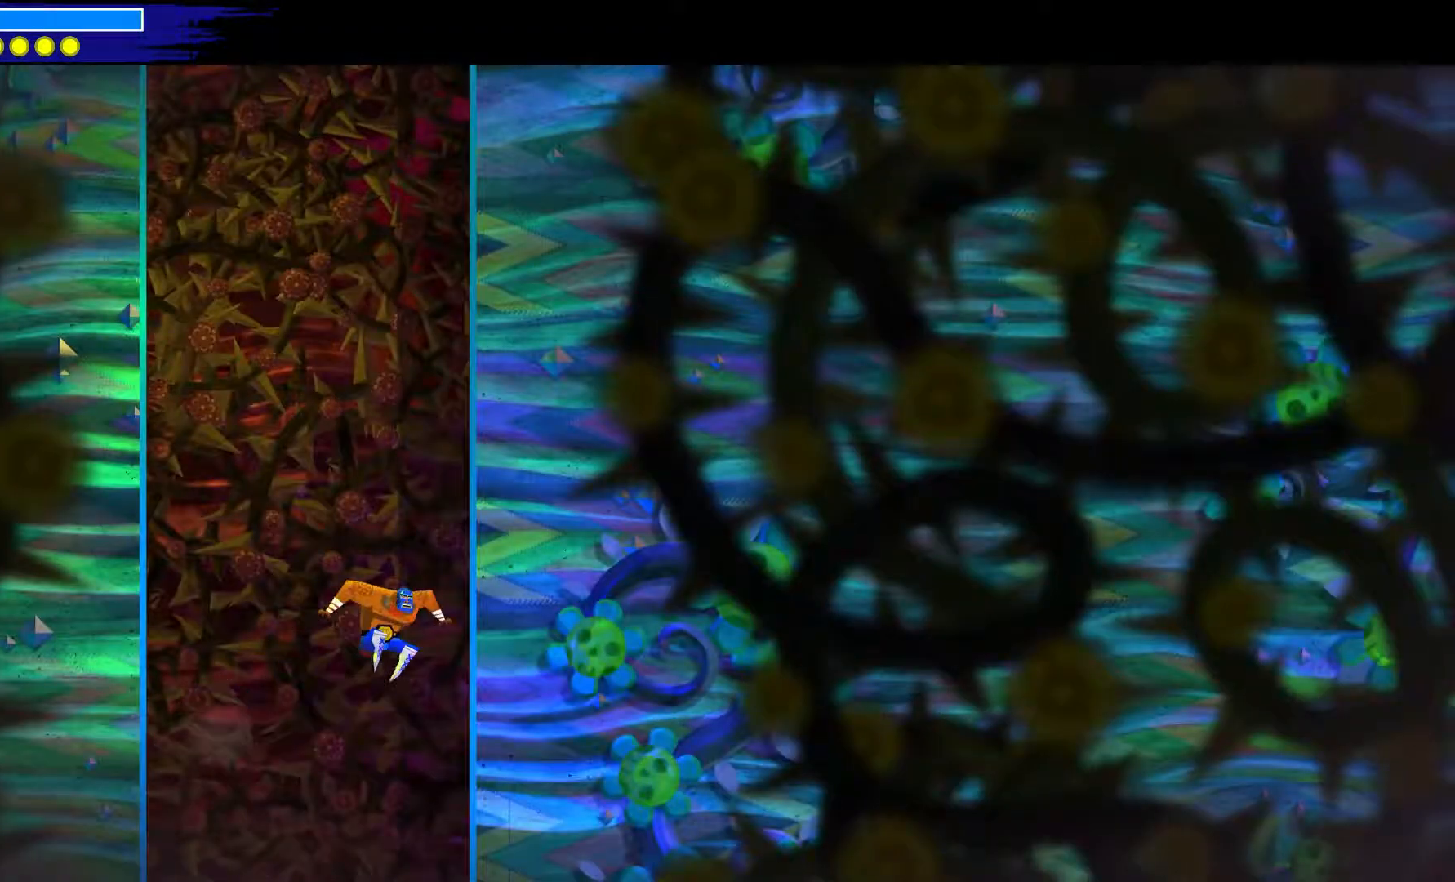
{"buttons": ["A"], "left_stick": "up-left", "right_stick": "center", "events": [[233, "A", "down"], [350, "left_stick", "up-left"]]}
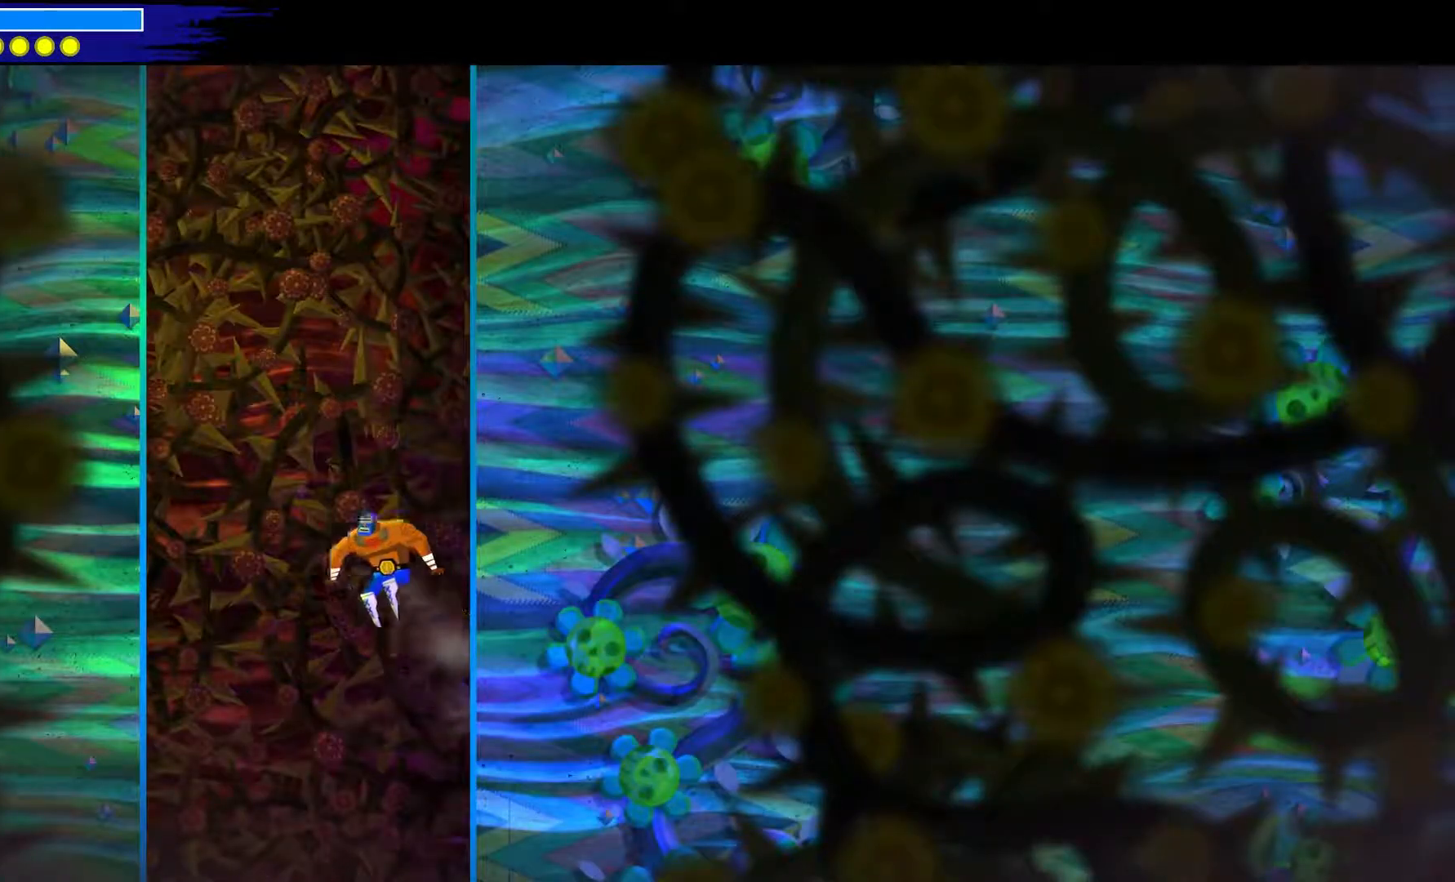
{"buttons": ["A"], "left_stick": "right", "right_stick": "center", "events": [[200, "A", "up"], [333, "A", "down"], [500, "left_stick", "right"]]}
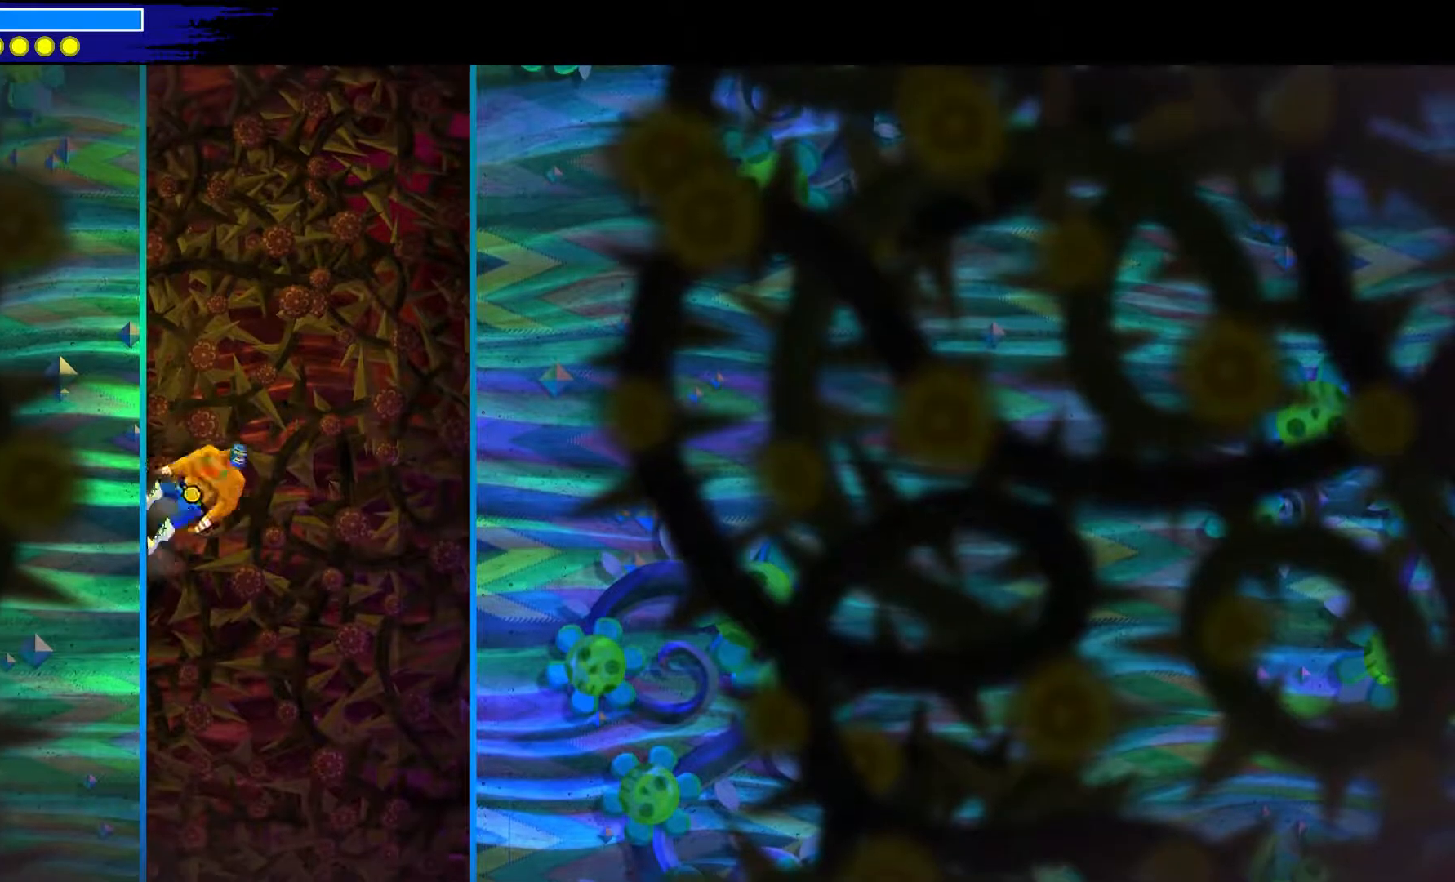
{"buttons": ["A"], "left_stick": "down-right", "right_stick": "center", "events": [[150, "A", "up"], [200, "A", "down"], [333, "left_stick", "down-right"]]}
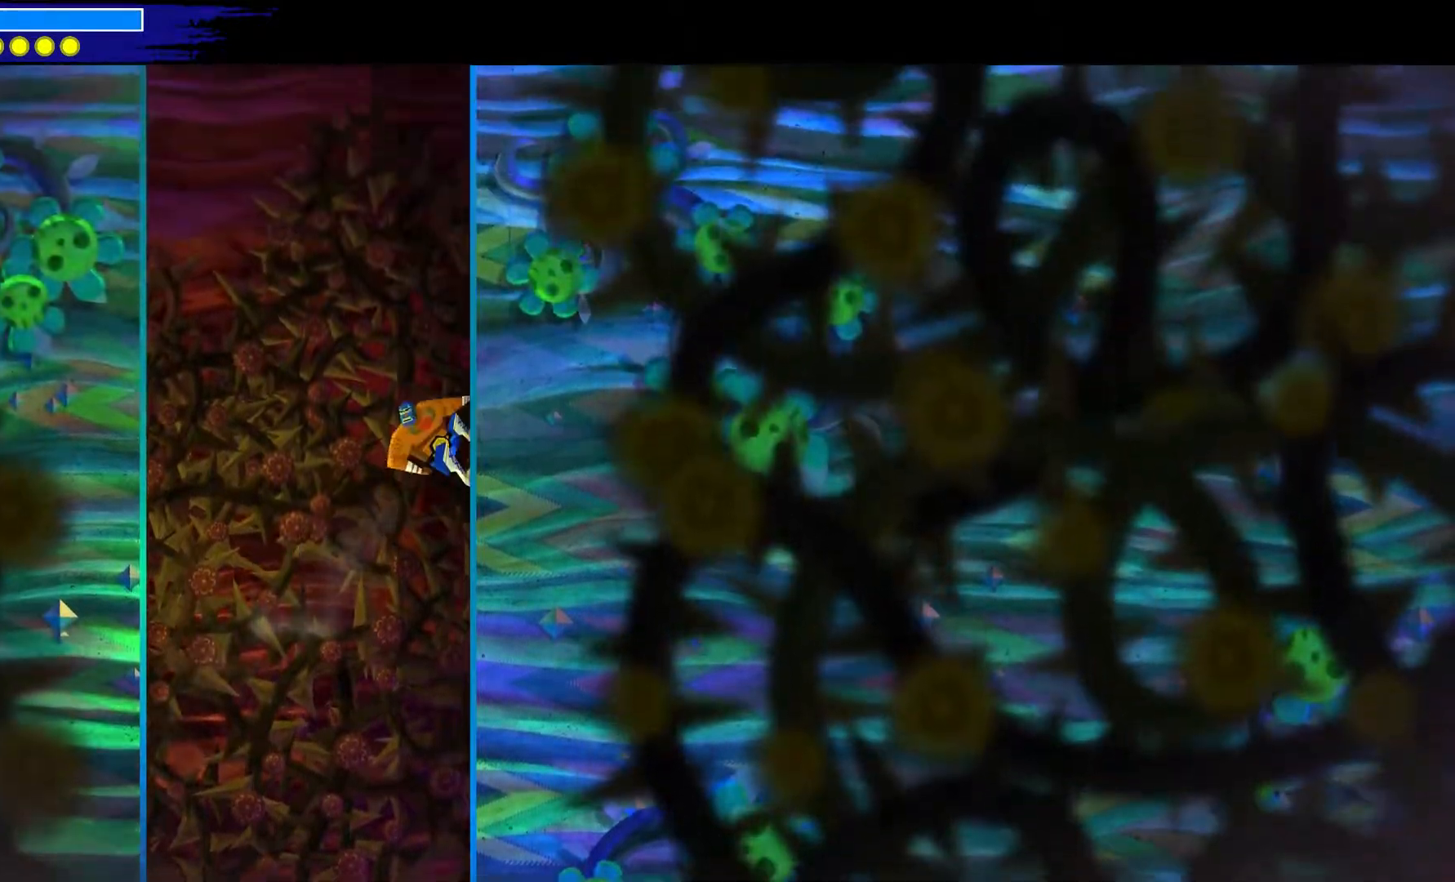
{"buttons": ["A"], "left_stick": "up-left", "right_stick": "center", "events": [[50, "A", "up"], [150, "A", "down"], [233, "left_stick", "up-left"], [350, "A", "up"], [400, "A", "down"]]}
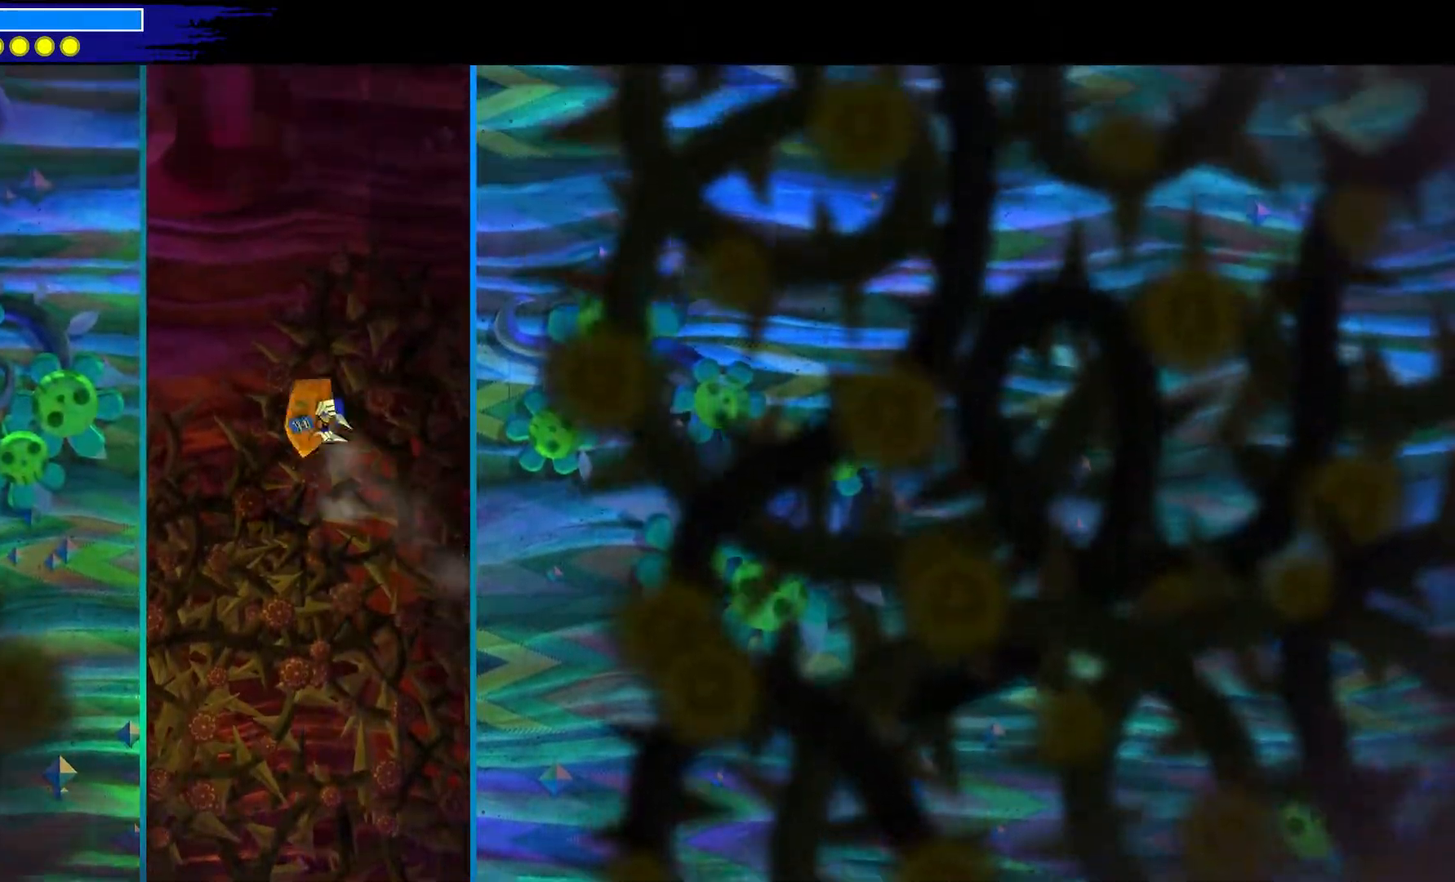
{"buttons": ["A"], "left_stick": "up", "right_stick": "center", "events": [[333, "A", "up"], [433, "A", "down"], [500, "left_stick", "up"]]}
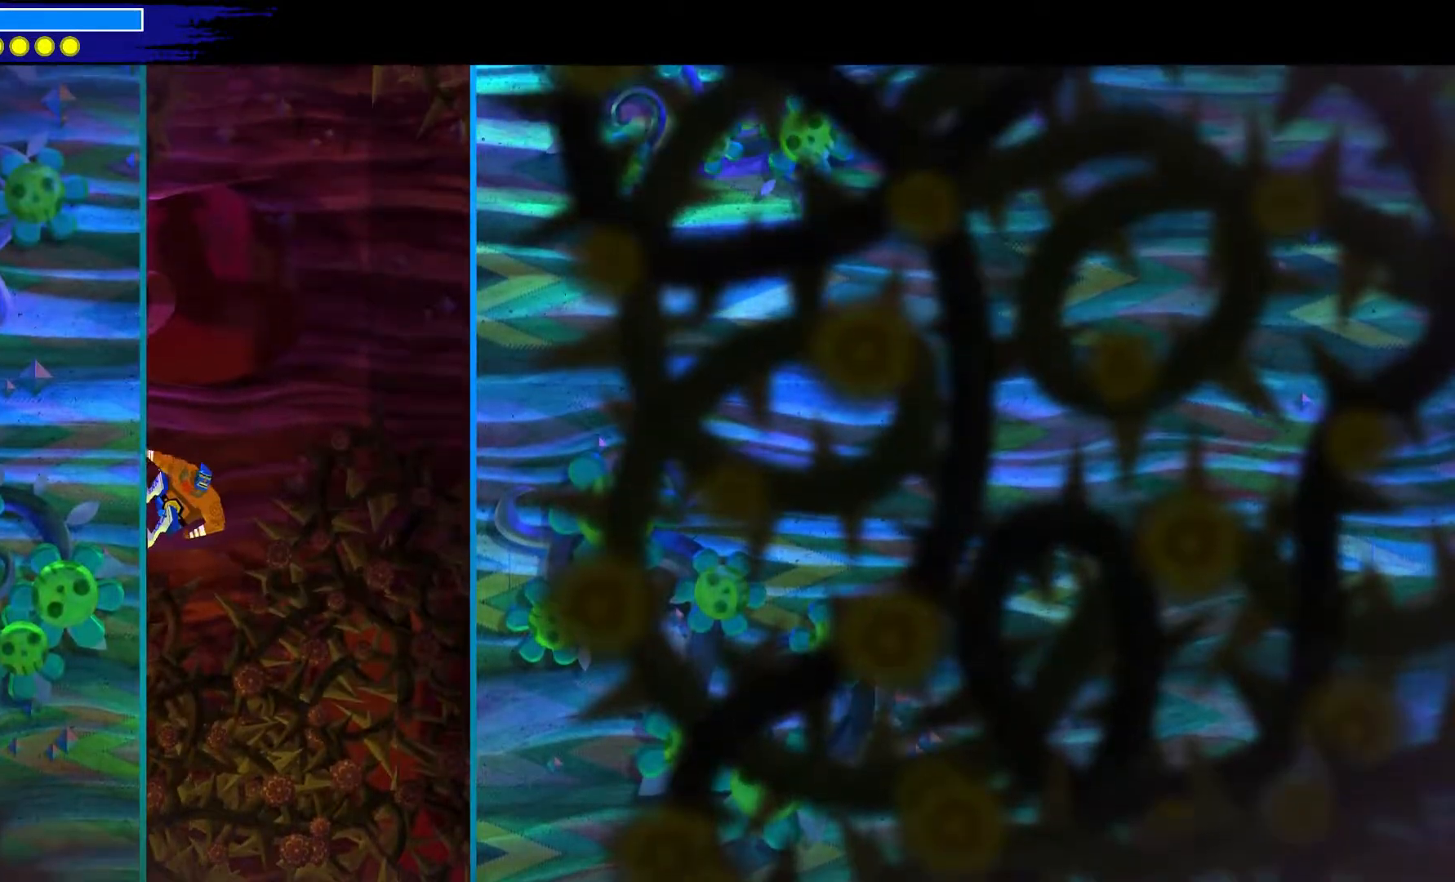
{"buttons": ["A"], "left_stick": "down-right", "right_stick": "center", "events": [[17, "left_stick", "up-left"], [33, "left_stick", "down-right"], [217, "A", "up"], [267, "A", "down"]]}
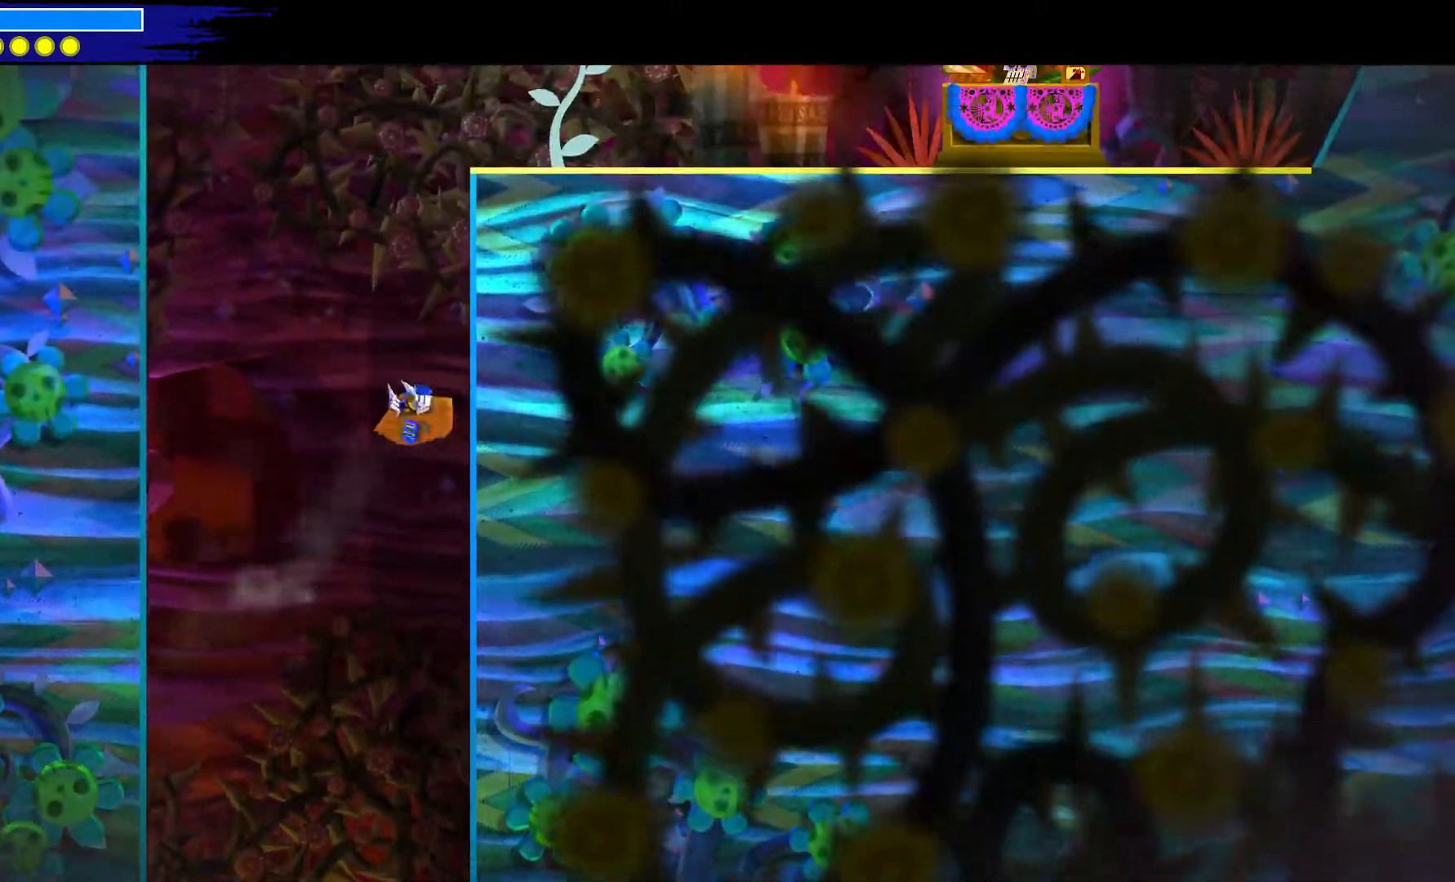
{"buttons": [], "left_stick": "up-left", "right_stick": "center", "events": [[133, "A", "up"], [233, "A", "down"], [283, "left_stick", "up-left"], [500, "A", "up"]]}
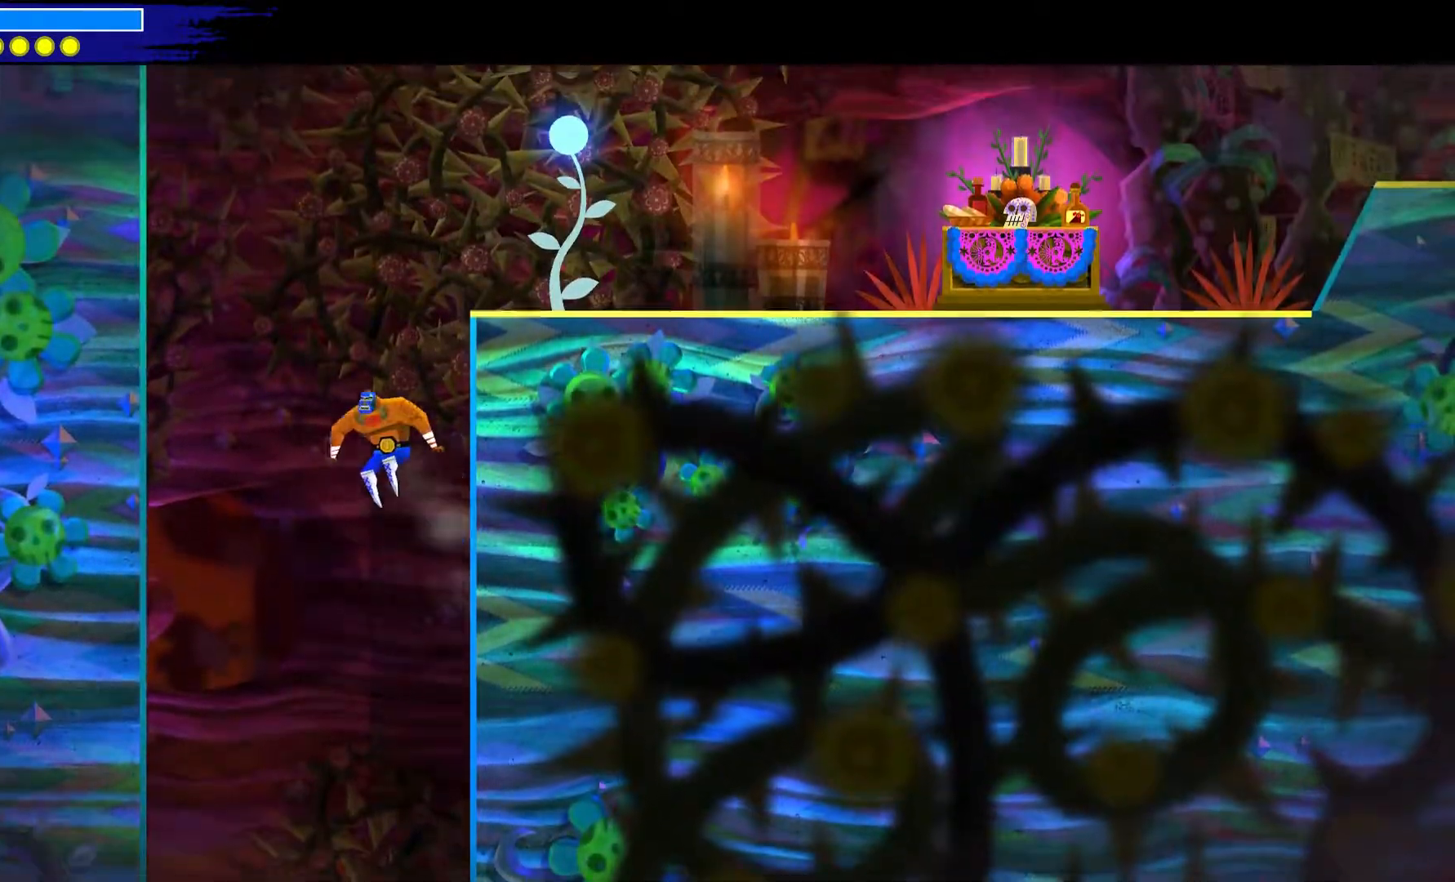
{"buttons": [], "left_stick": "up-left", "right_stick": "center", "events": [[67, "A", "down"], [450, "A", "up"]]}
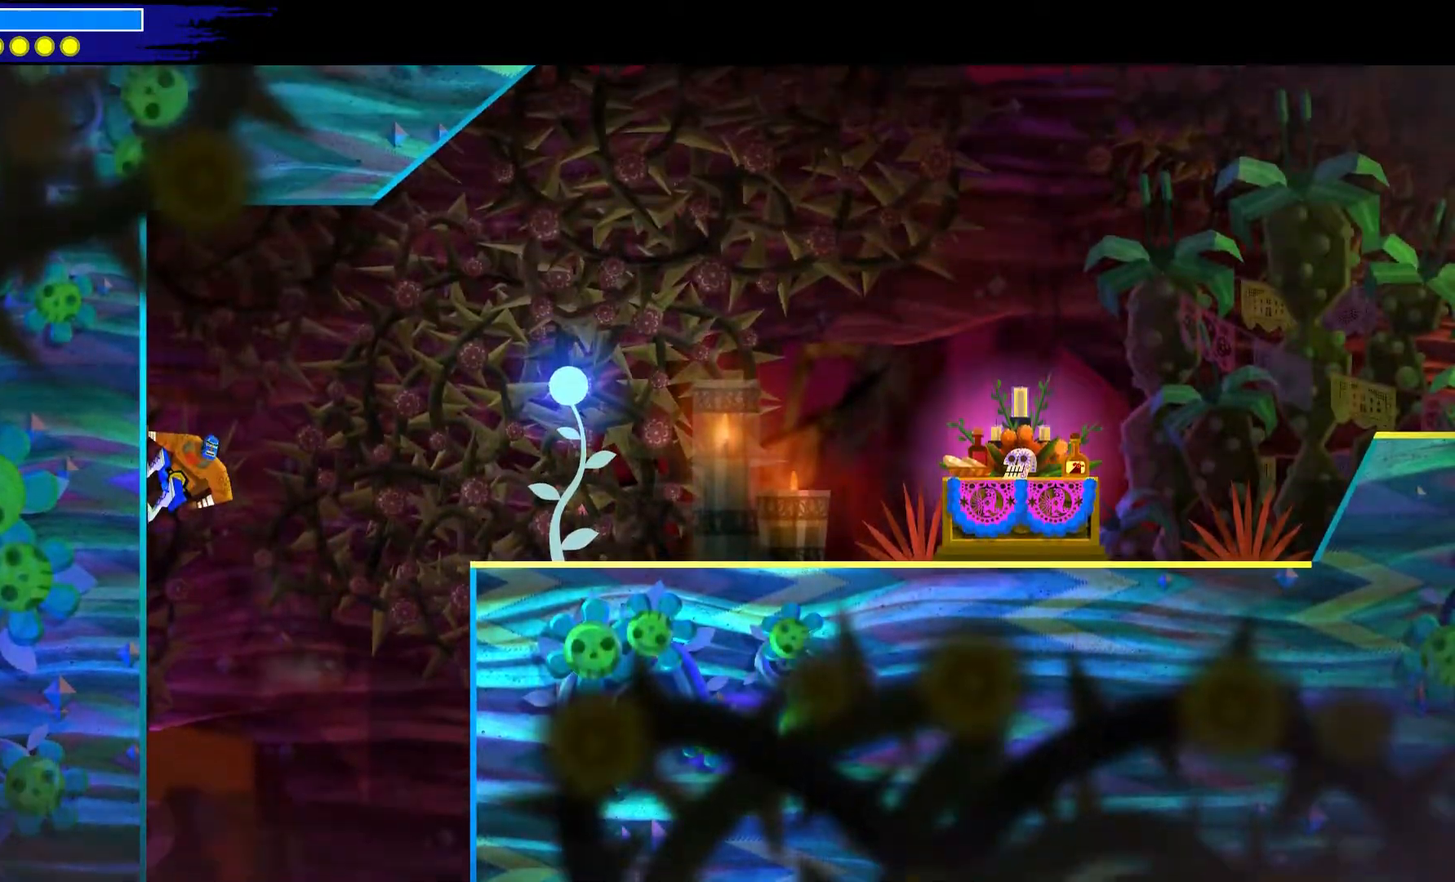
{"buttons": [], "left_stick": "down-right", "right_stick": "center", "events": [[33, "A", "down"], [117, "left_stick", "down-right"], [450, "A", "up"]]}